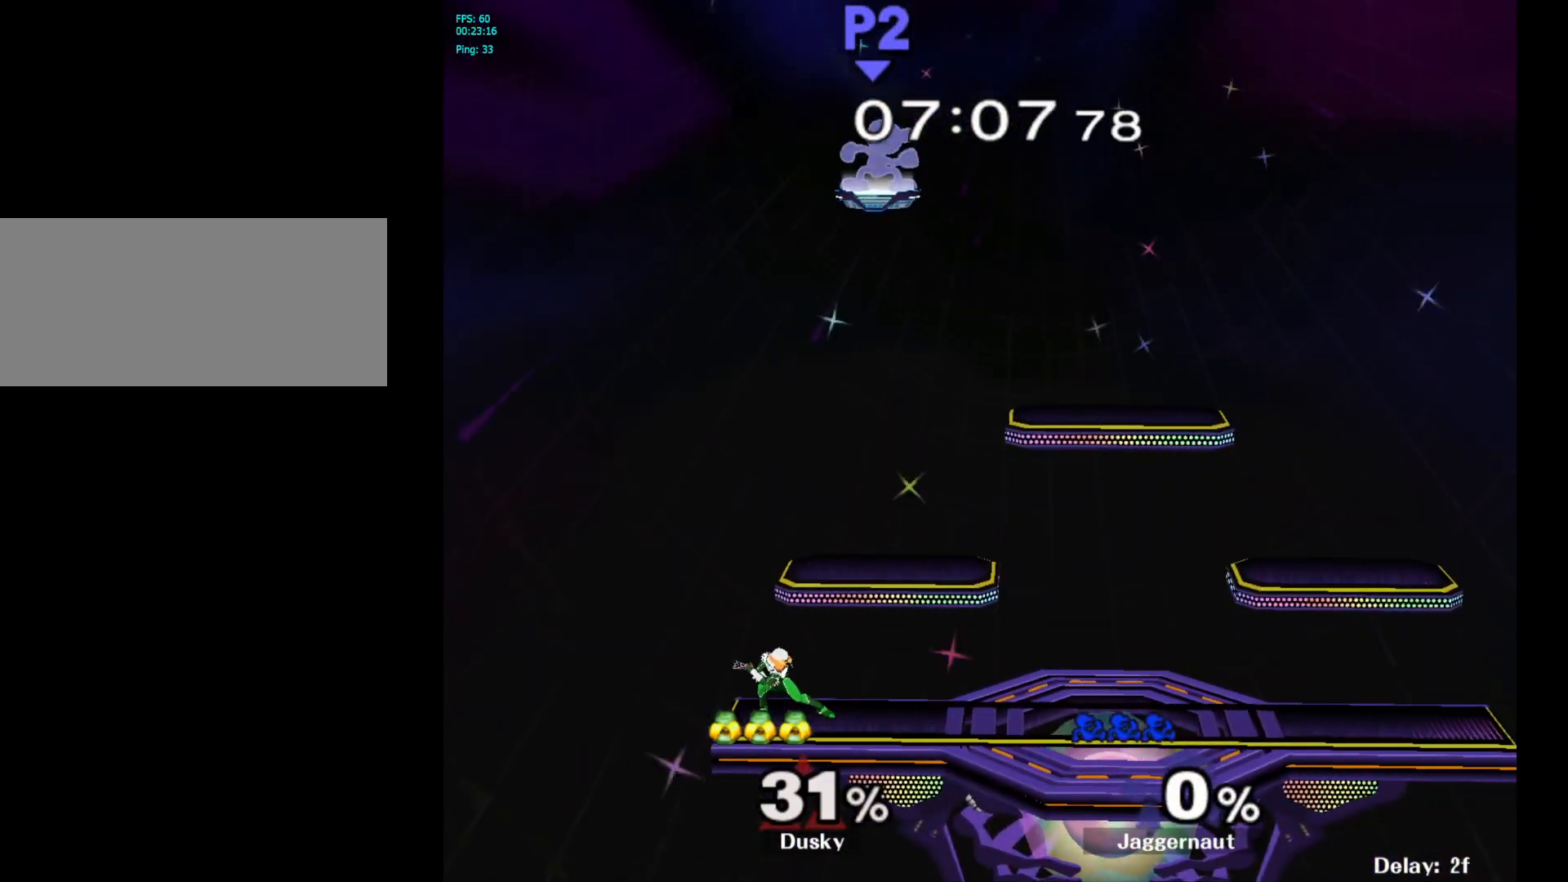
Gameplay with a controller (Nintendo layout); each line is a JSON object with the inputs held at the frame after it. "events" lists button and stick changes between this image and that frame as [ms after this image, input, new state], when the widget could be followed in between. Not read: L3 R3.
{"buttons": [], "left_stick": "down", "right_stick": "center", "events": [[383, "left_stick", "down"]]}
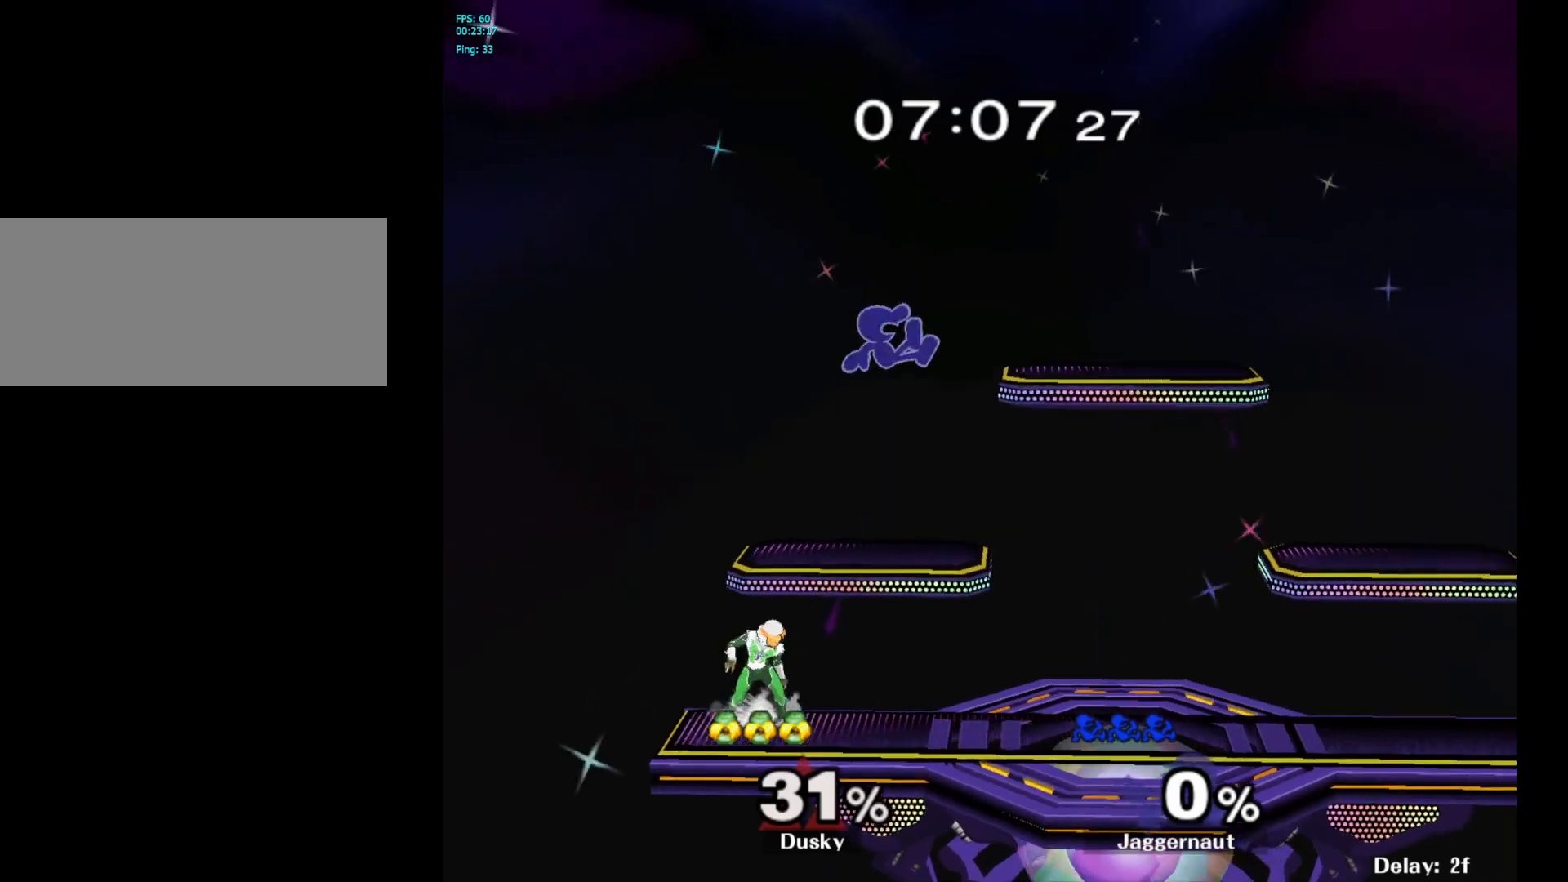
{"buttons": [], "left_stick": "right", "right_stick": "center", "events": [[50, "left_stick", "down-left"], [217, "right_stick", "left"], [300, "left_stick", "right"], [333, "right_stick", "center"]]}
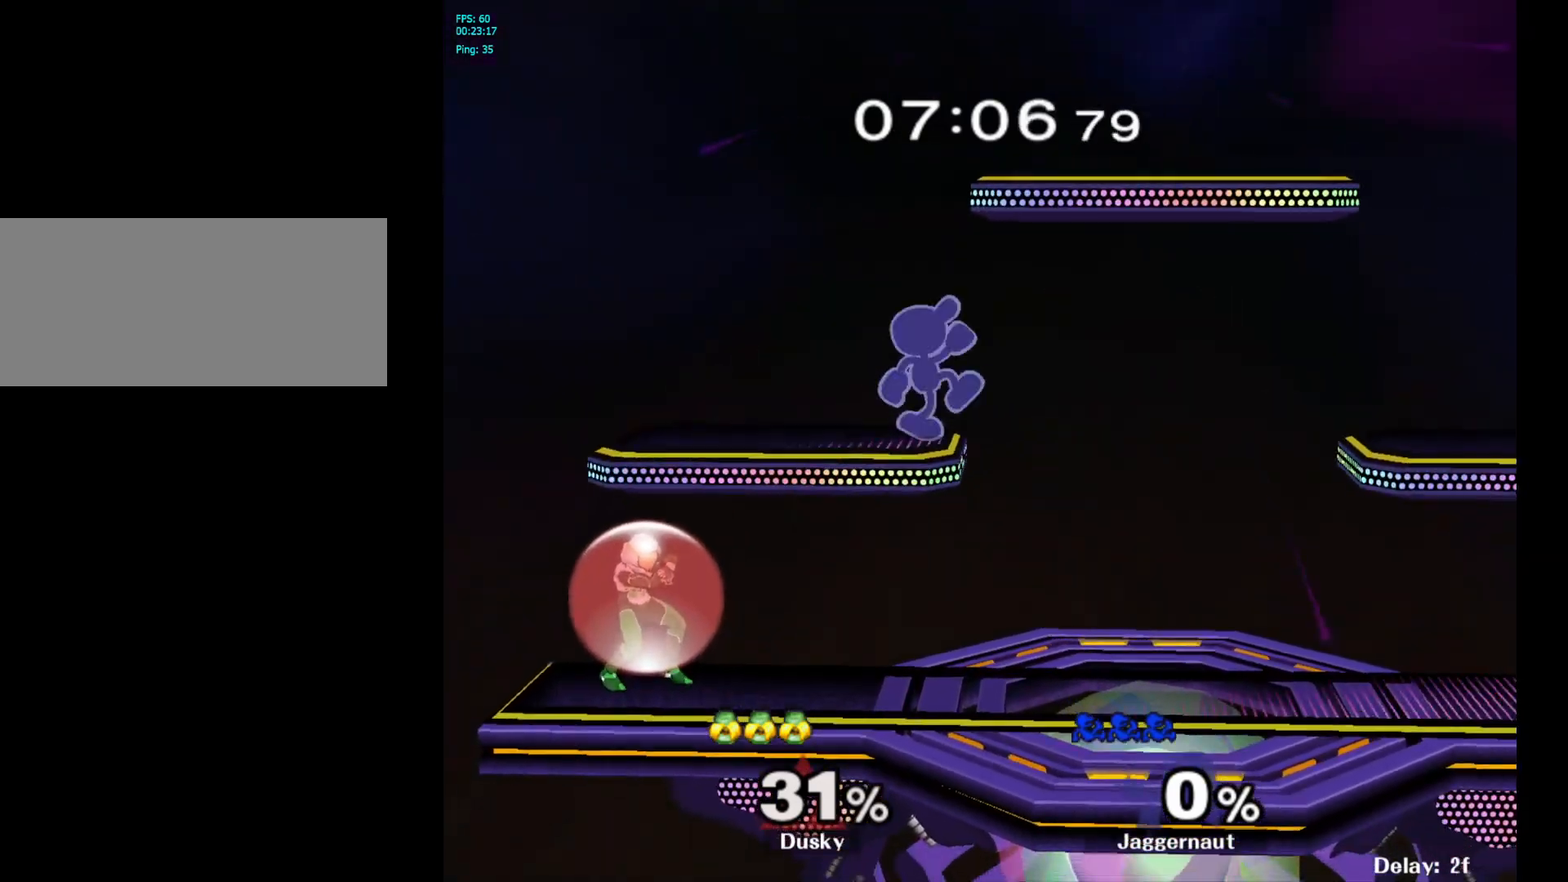
{"buttons": [], "left_stick": "left", "right_stick": "center", "events": [[33, "left_stick", "center"], [217, "left_stick", "down"], [350, "right_stick", "left"], [383, "left_stick", "left"], [483, "right_stick", "center"]]}
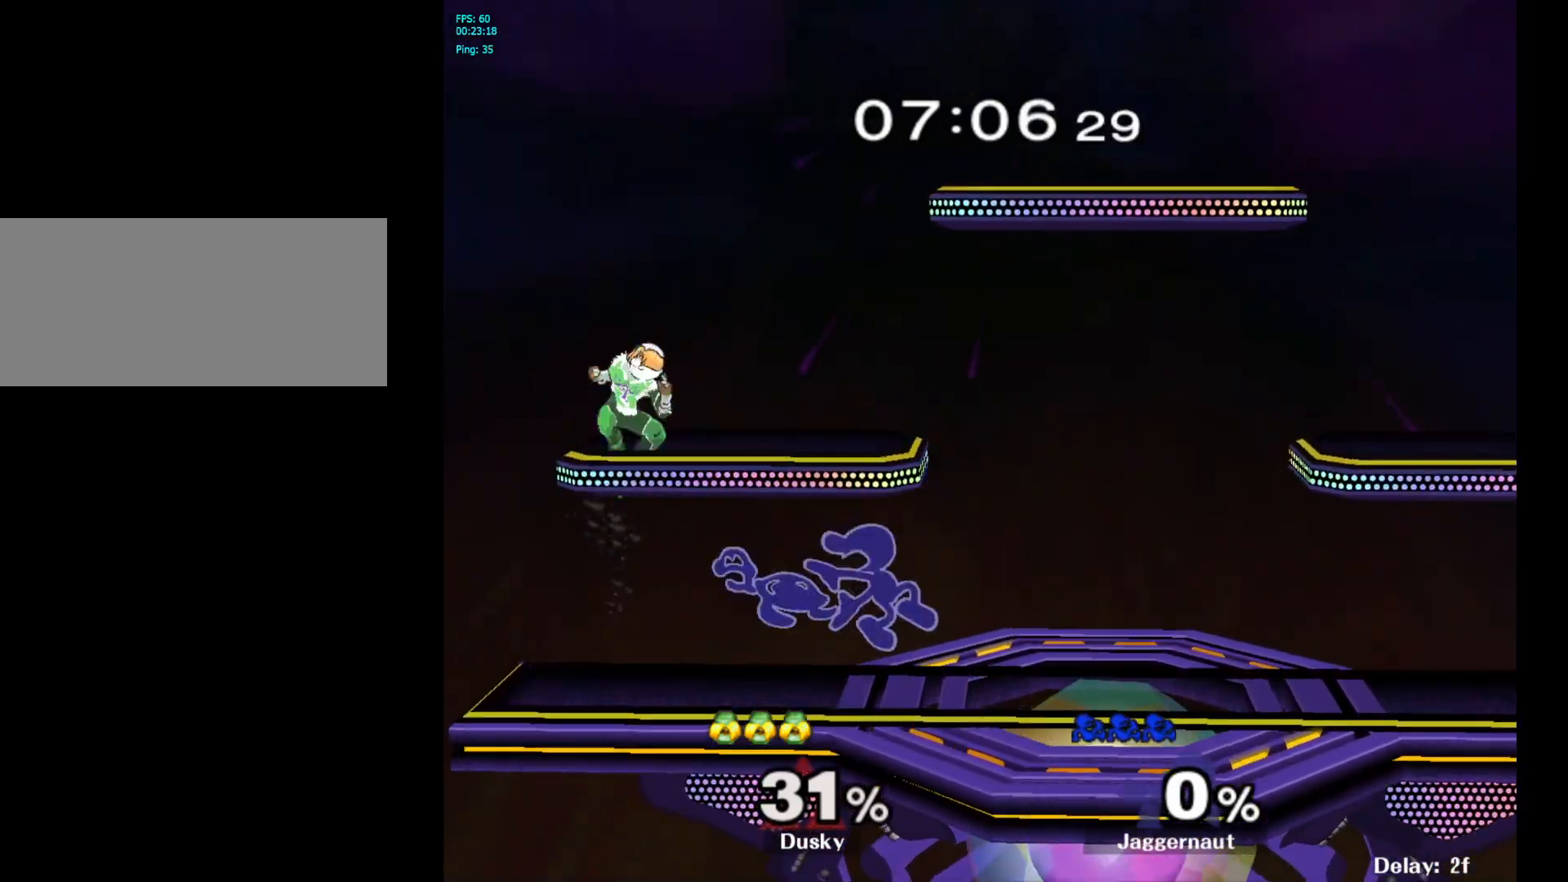
{"buttons": ["A"], "left_stick": "up", "right_stick": "center", "events": [[67, "left_stick", "up-left"], [100, "R1", "down"], [233, "R1", "up"], [283, "left_stick", "up"], [467, "A", "down"]]}
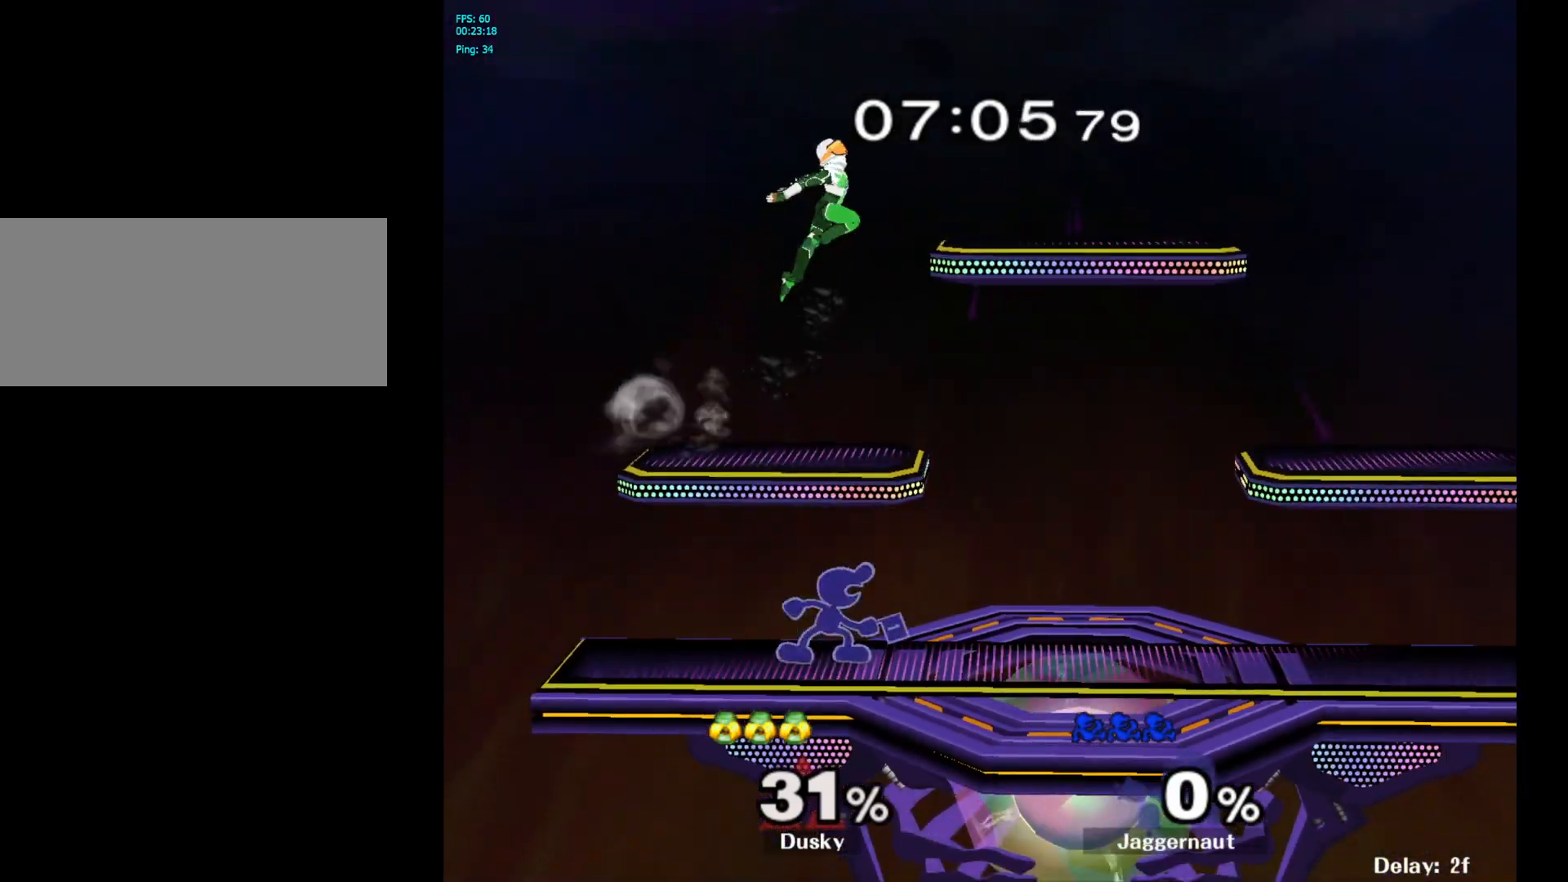
{"buttons": ["A"], "left_stick": "up-right", "right_stick": "center", "events": [[67, "A", "up"], [117, "A", "down"], [250, "A", "up"], [483, "left_stick", "up-right"], [500, "A", "down"]]}
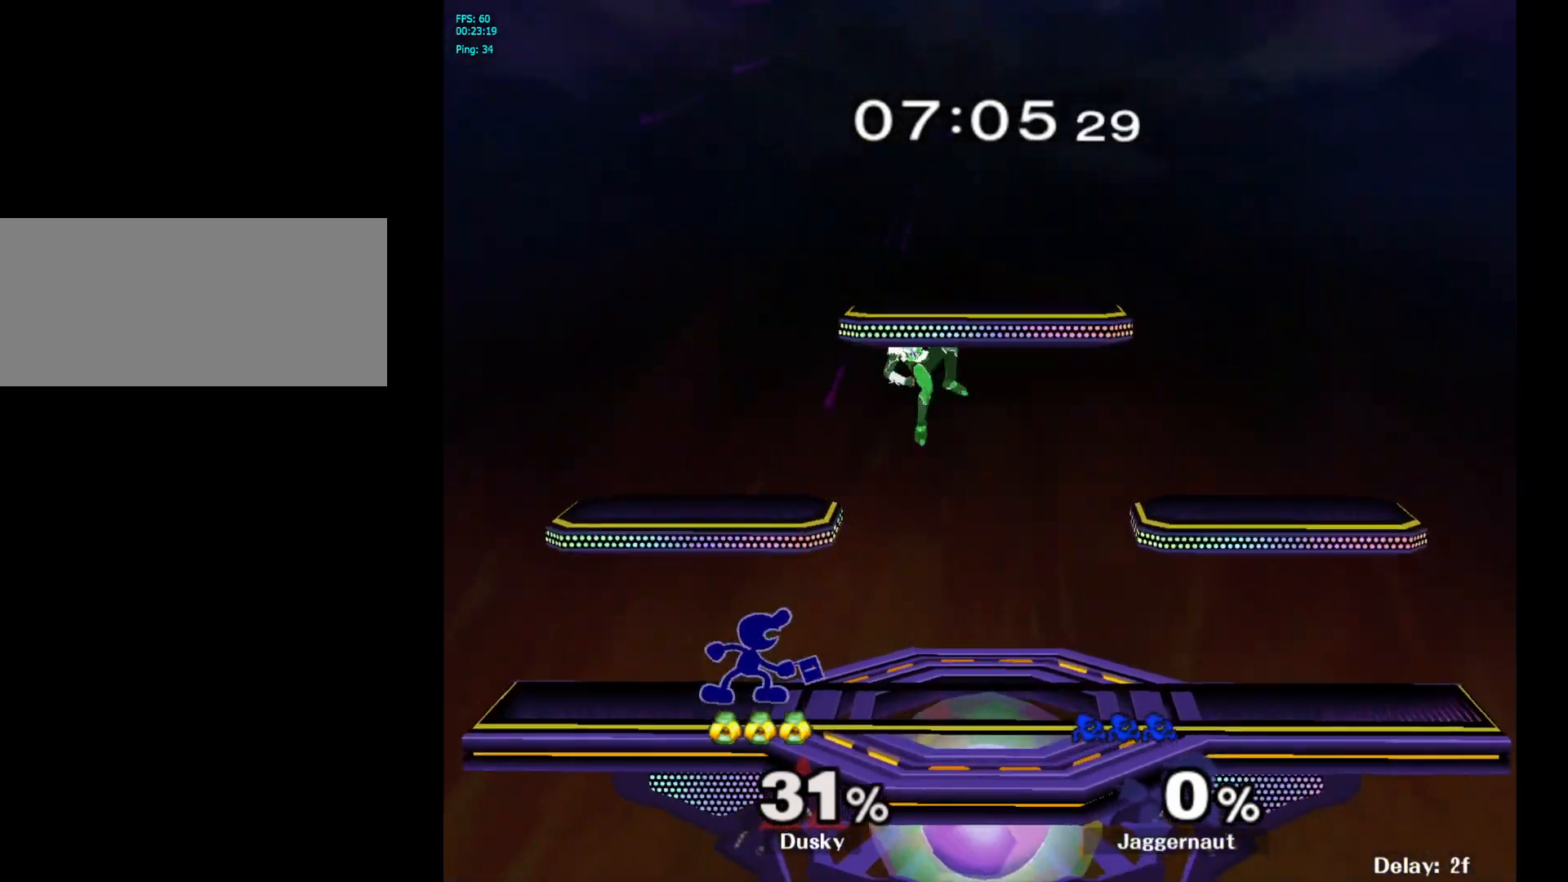
{"buttons": ["Y"], "left_stick": "right", "right_stick": "center", "events": [[117, "A", "up"], [333, "left_stick", "center"], [450, "left_stick", "right"], [483, "Y", "down"]]}
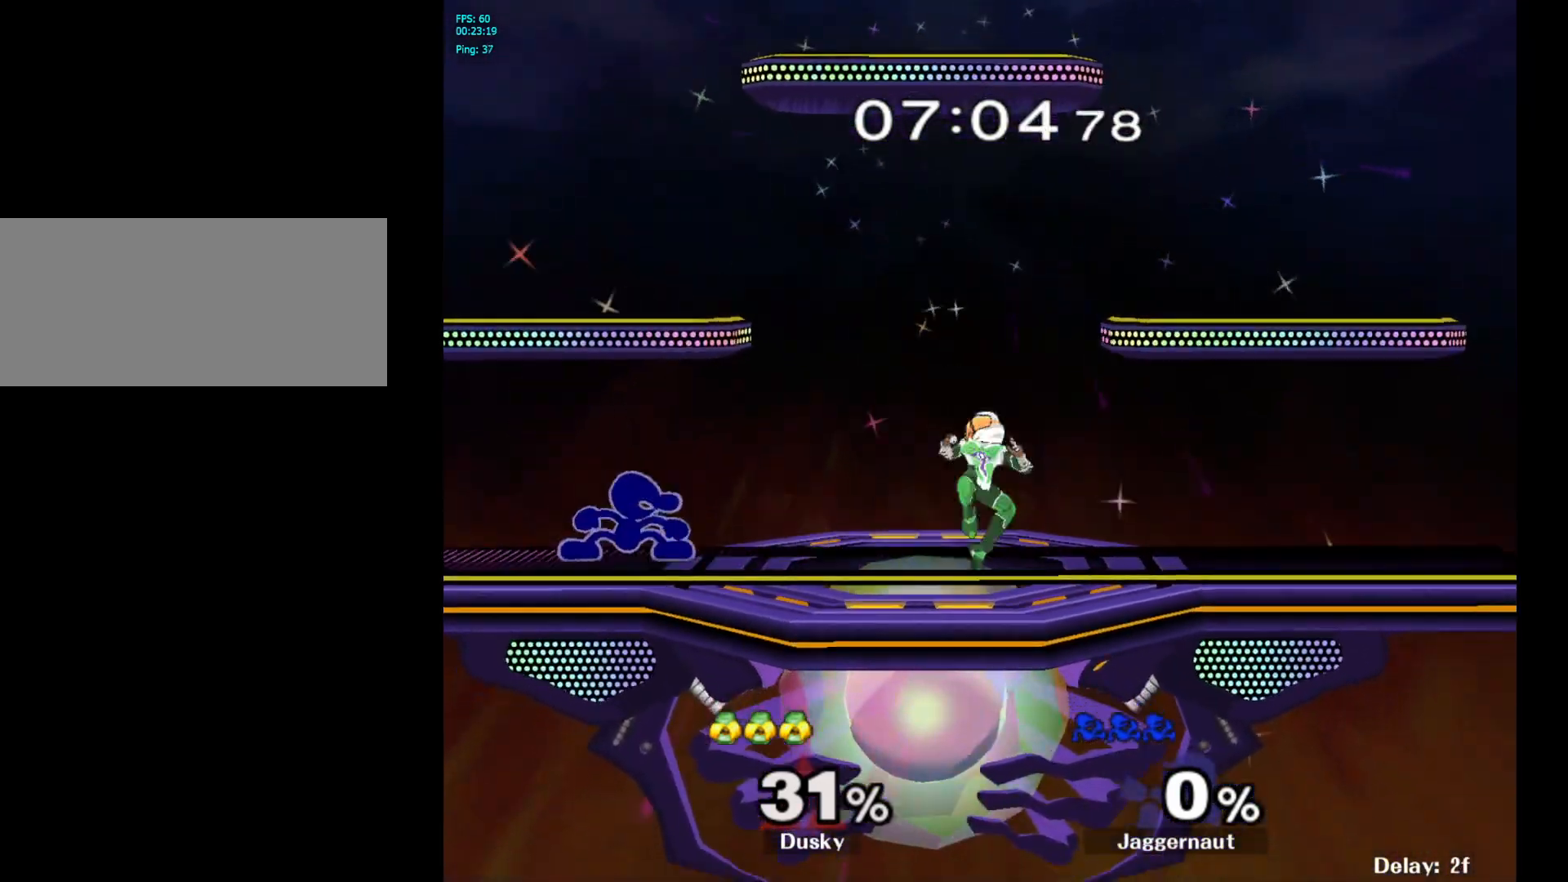
{"buttons": ["R1"], "left_stick": "down", "right_stick": "center", "events": [[33, "Y", "up"], [83, "A", "down"], [200, "A", "up"], [283, "left_stick", "center"], [383, "left_stick", "down"], [417, "R1", "down"]]}
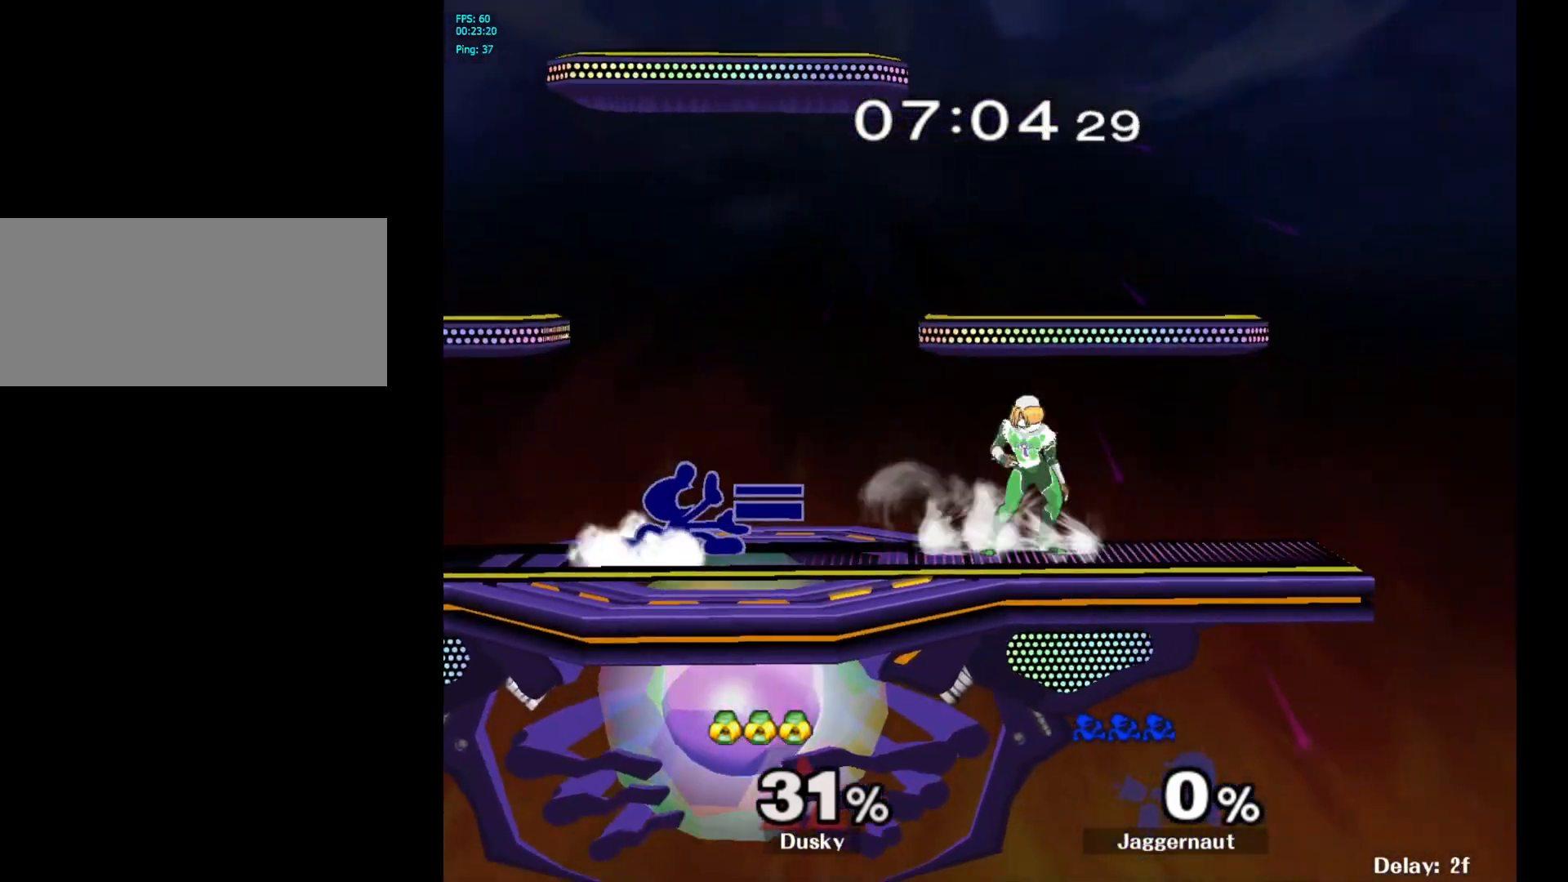
{"buttons": [], "left_stick": "down", "right_stick": "center", "events": [[50, "R1", "up"], [200, "A", "down"], [300, "A", "up"]]}
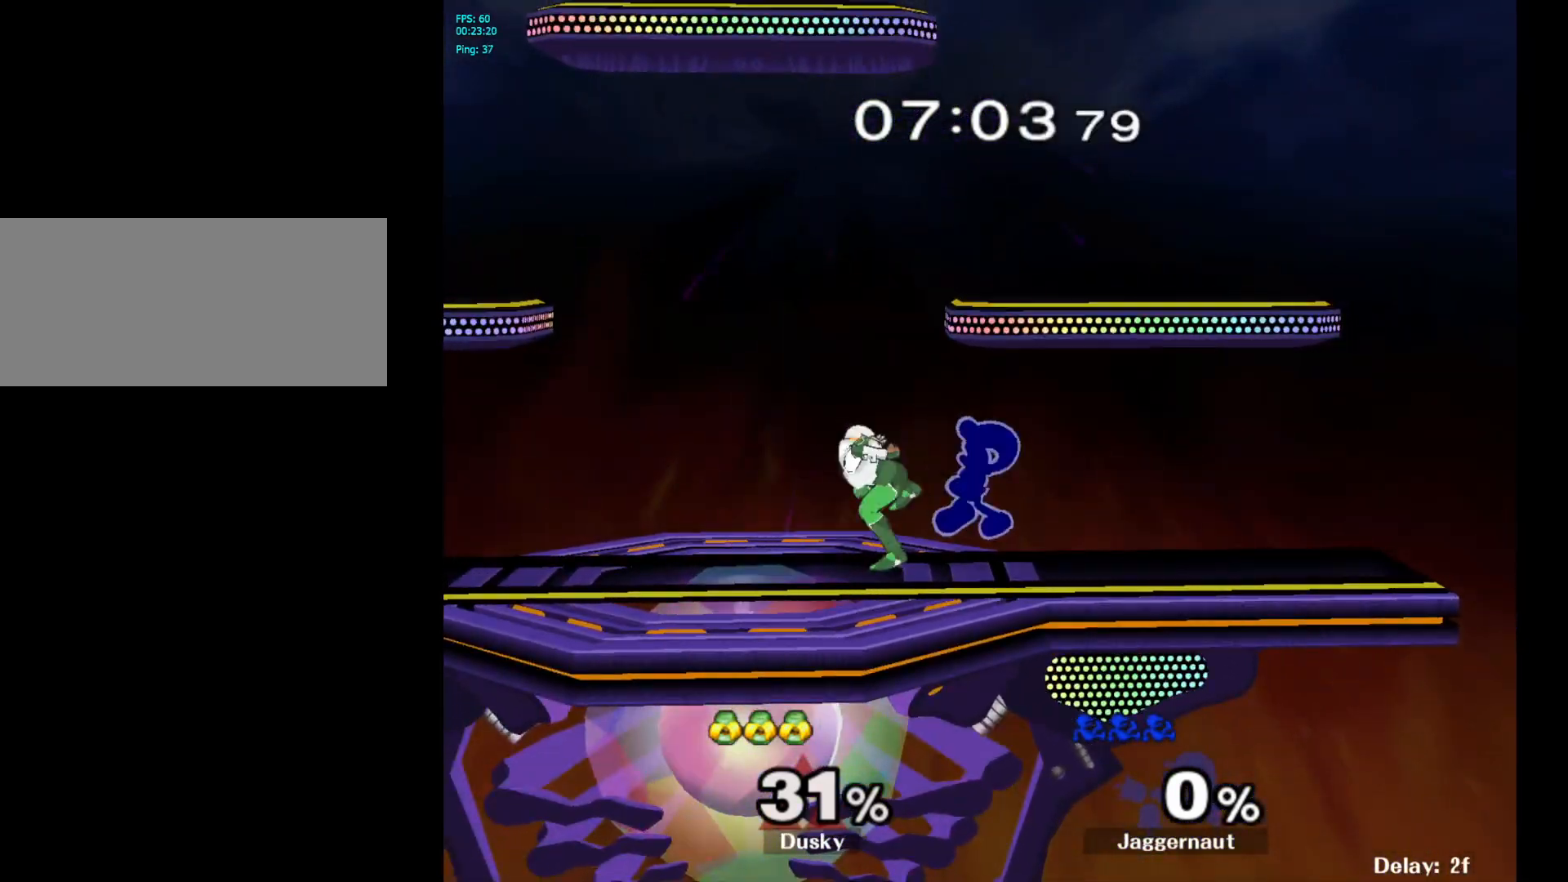
{"buttons": [], "left_stick": "left", "right_stick": "center", "events": [[83, "left_stick", "center"], [183, "left_stick", "right"], [333, "left_stick", "left"]]}
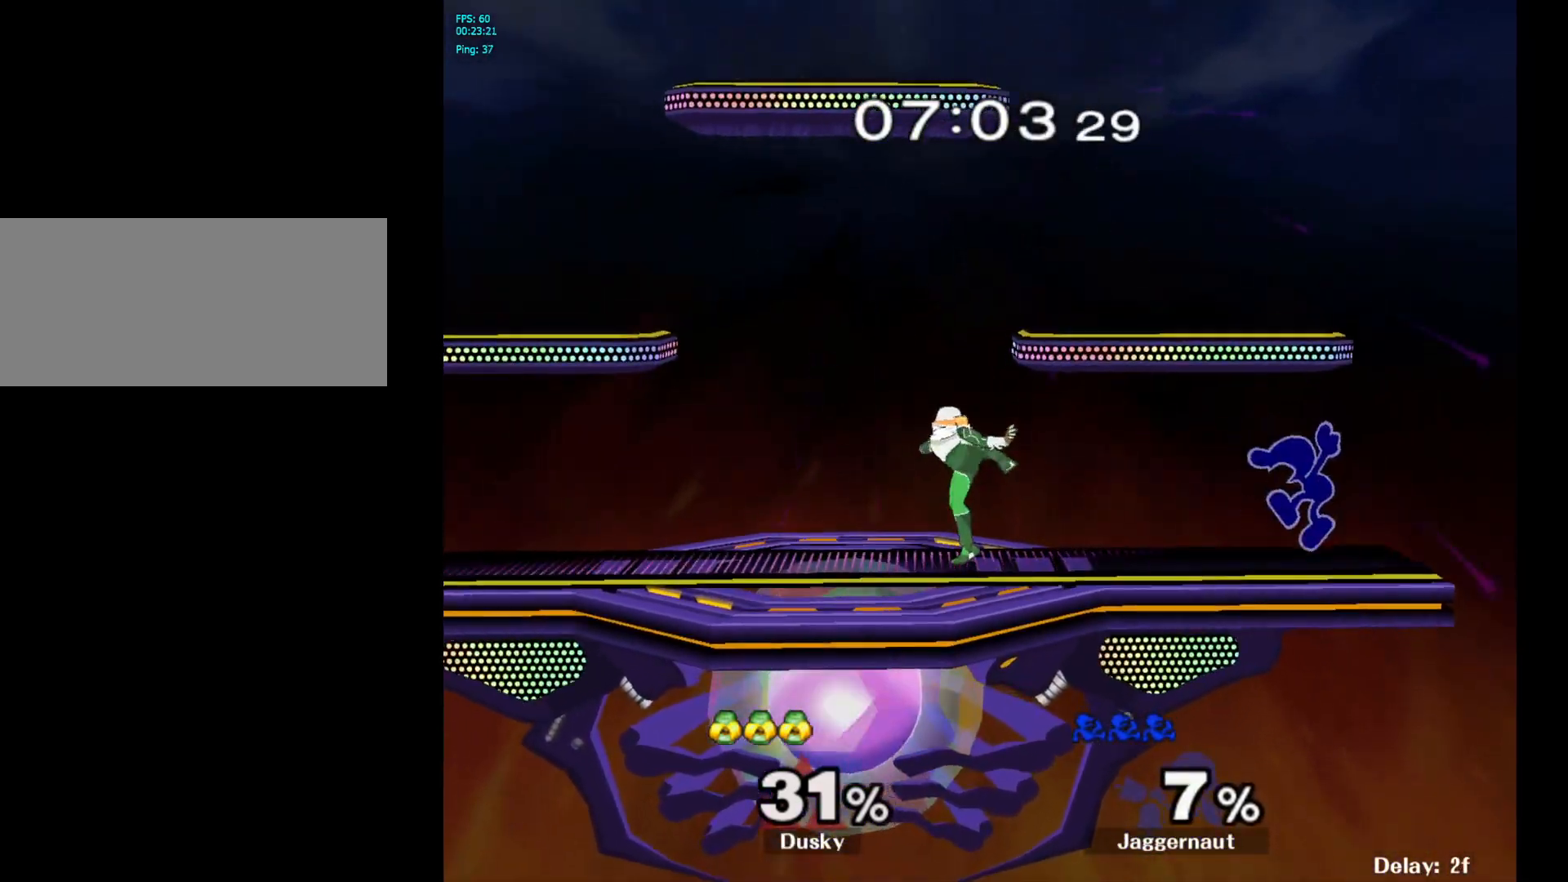
{"buttons": [], "left_stick": "center", "right_stick": "center", "events": [[133, "left_stick", "center"], [300, "A", "down"], [433, "A", "up"]]}
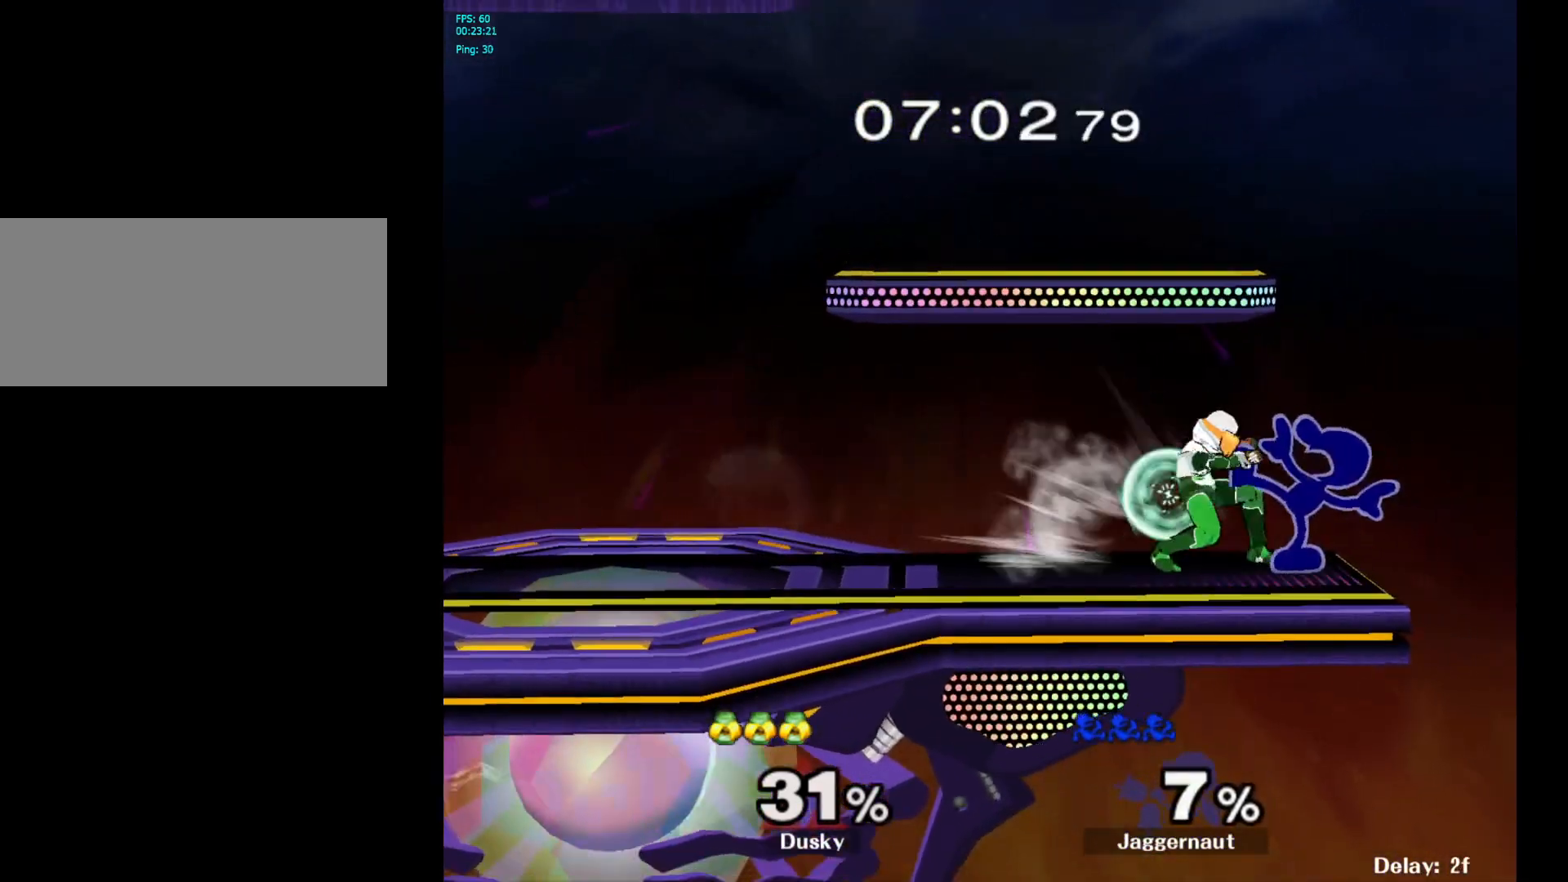
{"buttons": [], "left_stick": "right", "right_stick": "center", "events": [[167, "Z", "down"], [300, "Z", "up"], [450, "left_stick", "right"]]}
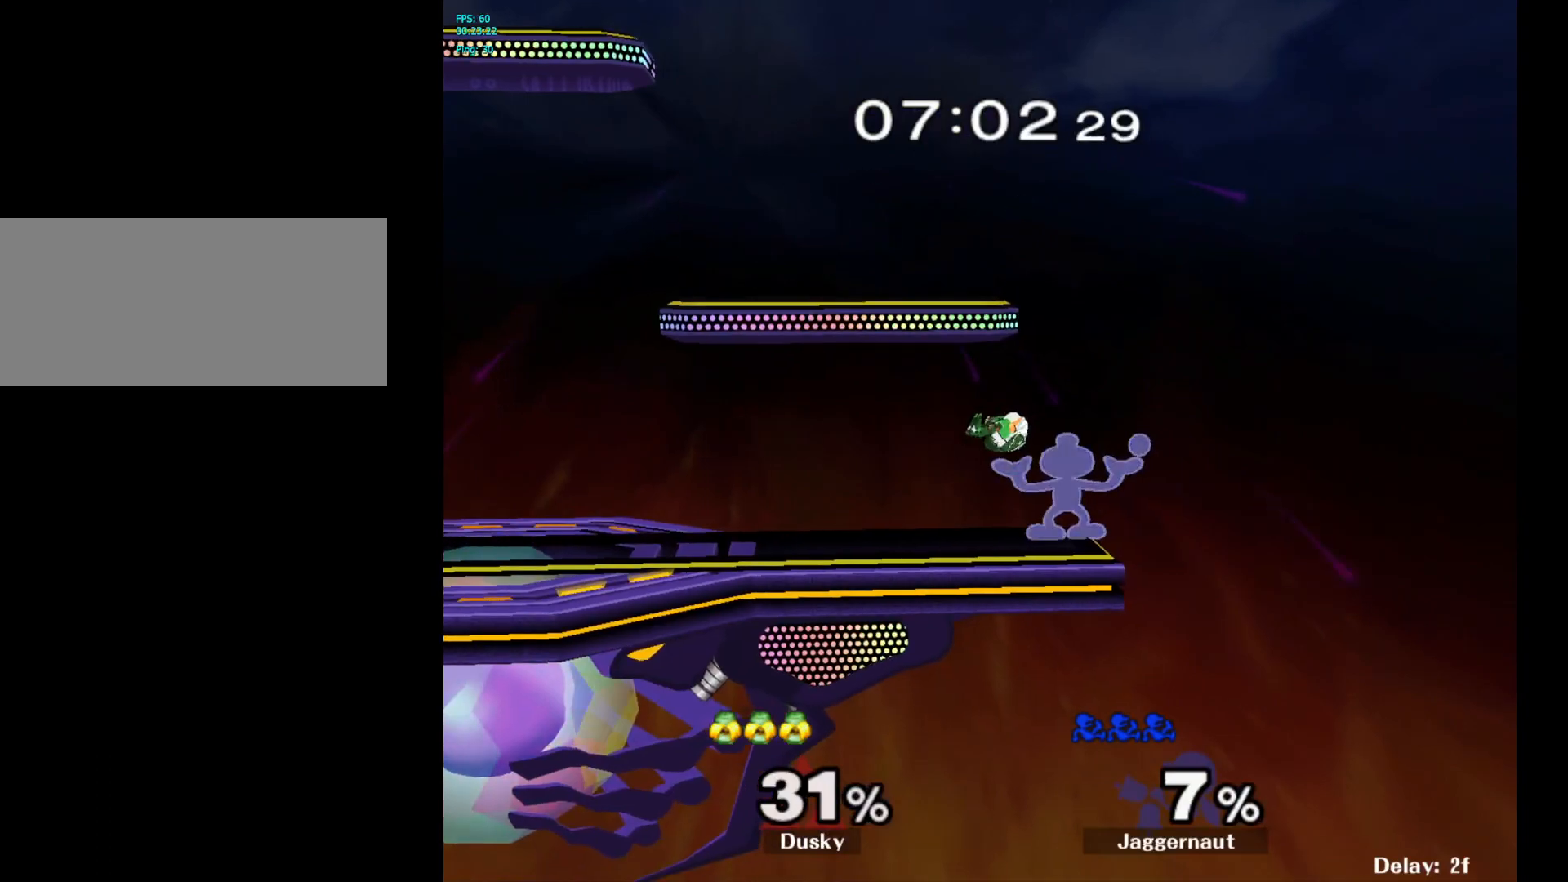
{"buttons": [], "left_stick": "center", "right_stick": "center", "events": [[17, "left_stick", "center"]]}
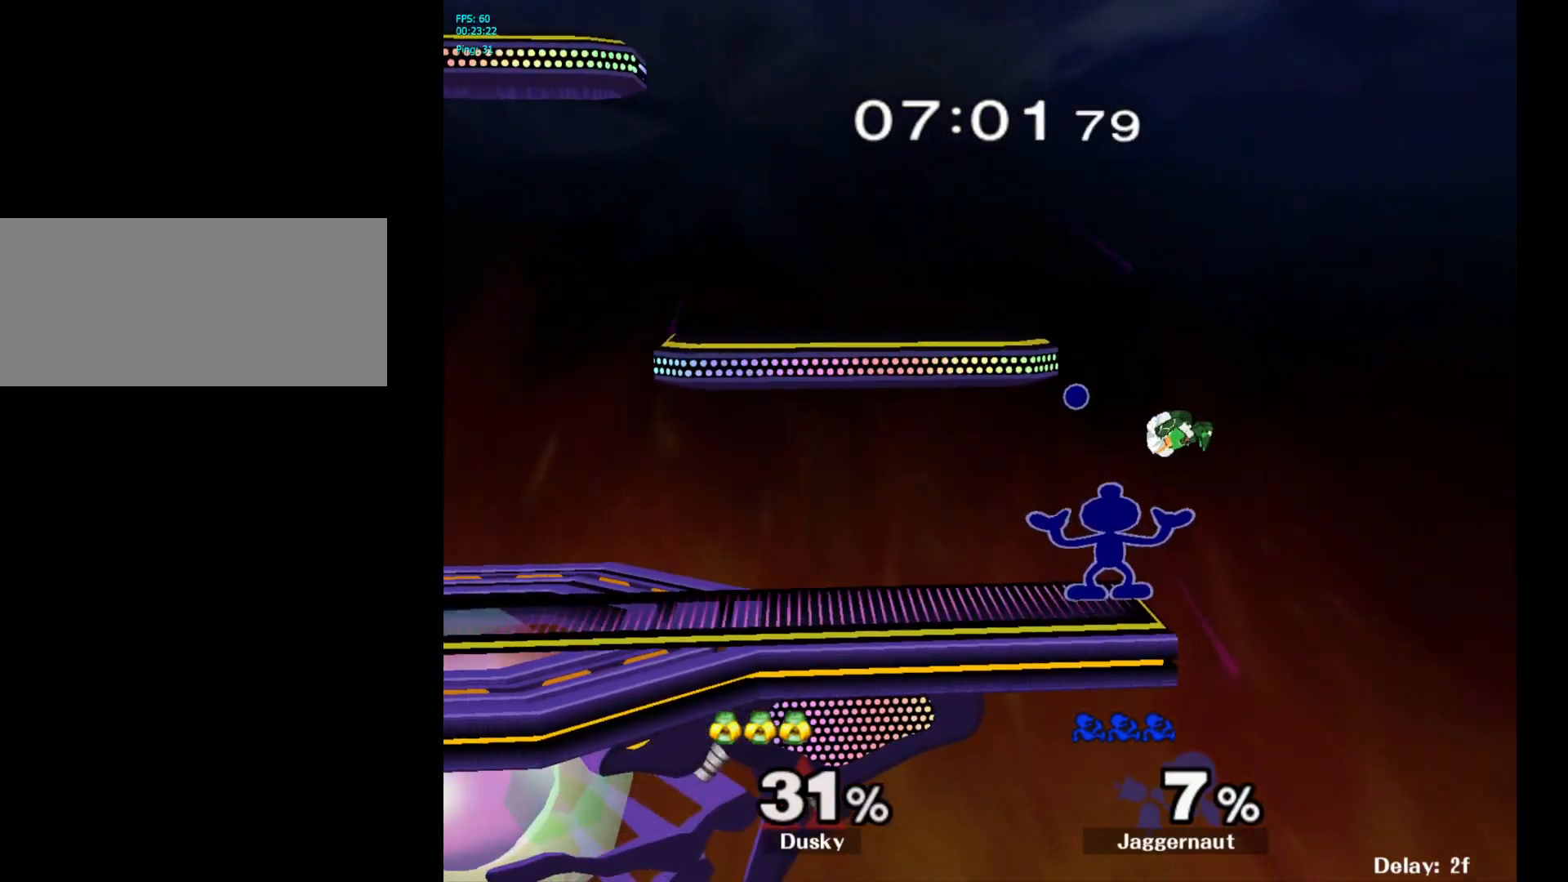
{"buttons": [], "left_stick": "center", "right_stick": "center", "events": []}
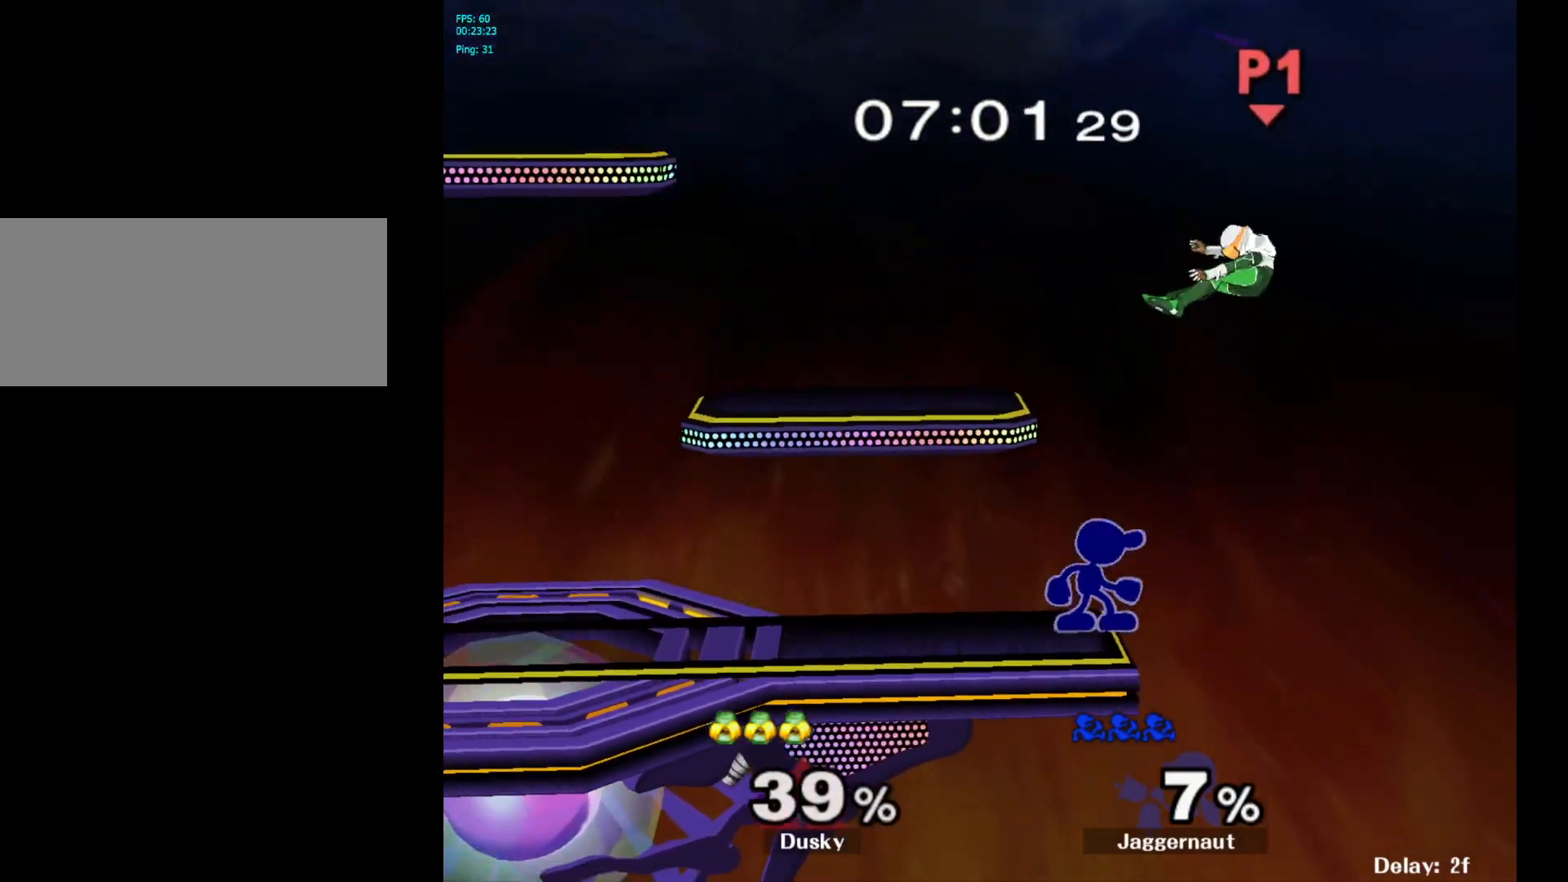
{"buttons": [], "left_stick": "left", "right_stick": "center", "events": [[100, "Y", "down"], [183, "Y", "up"], [250, "Y", "down"], [250, "left_stick", "right"], [350, "A", "down"], [400, "Y", "up"], [450, "left_stick", "left"], [467, "A", "up"]]}
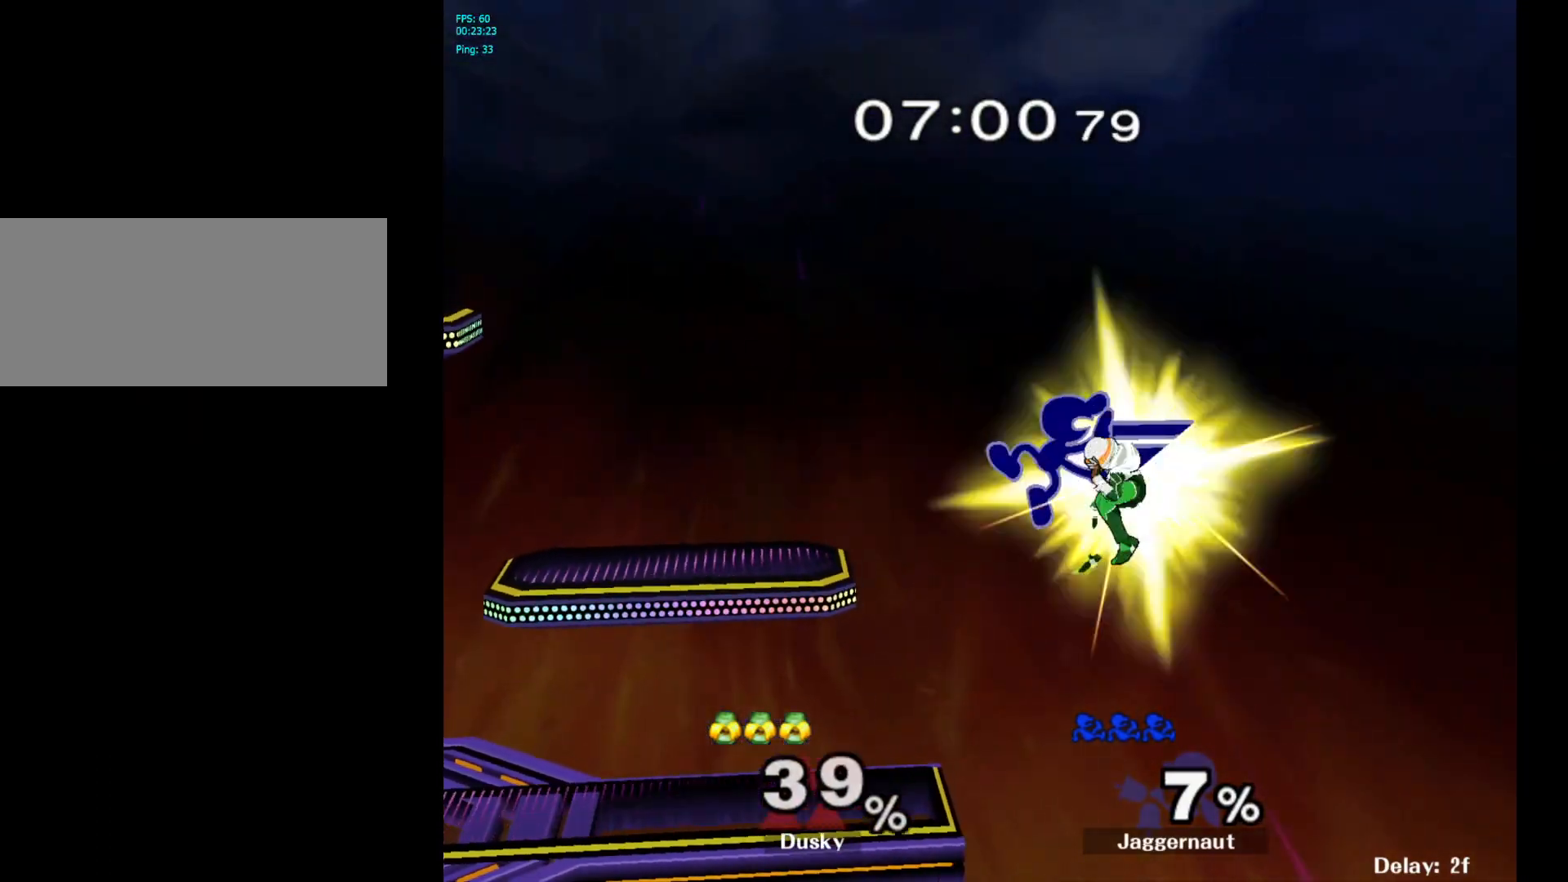
{"buttons": [], "left_stick": "center", "right_stick": "center", "events": [[350, "left_stick", "center"]]}
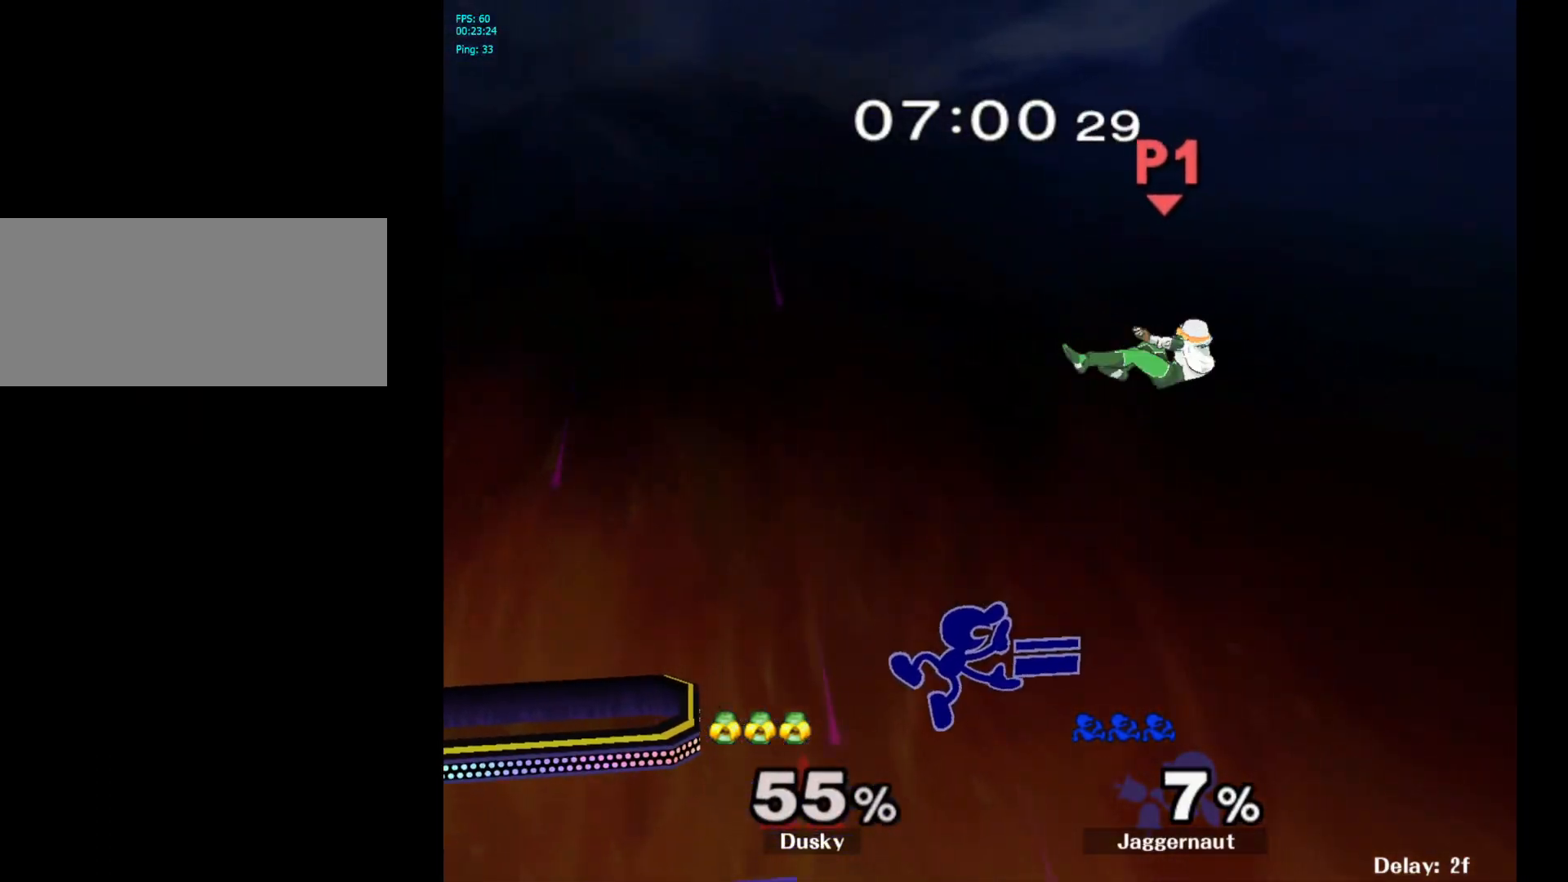
{"buttons": [], "left_stick": "up-left", "right_stick": "center", "events": [[167, "left_stick", "up-left"], [250, "B", "down"], [317, "B", "up"], [367, "B", "down"], [483, "B", "up"]]}
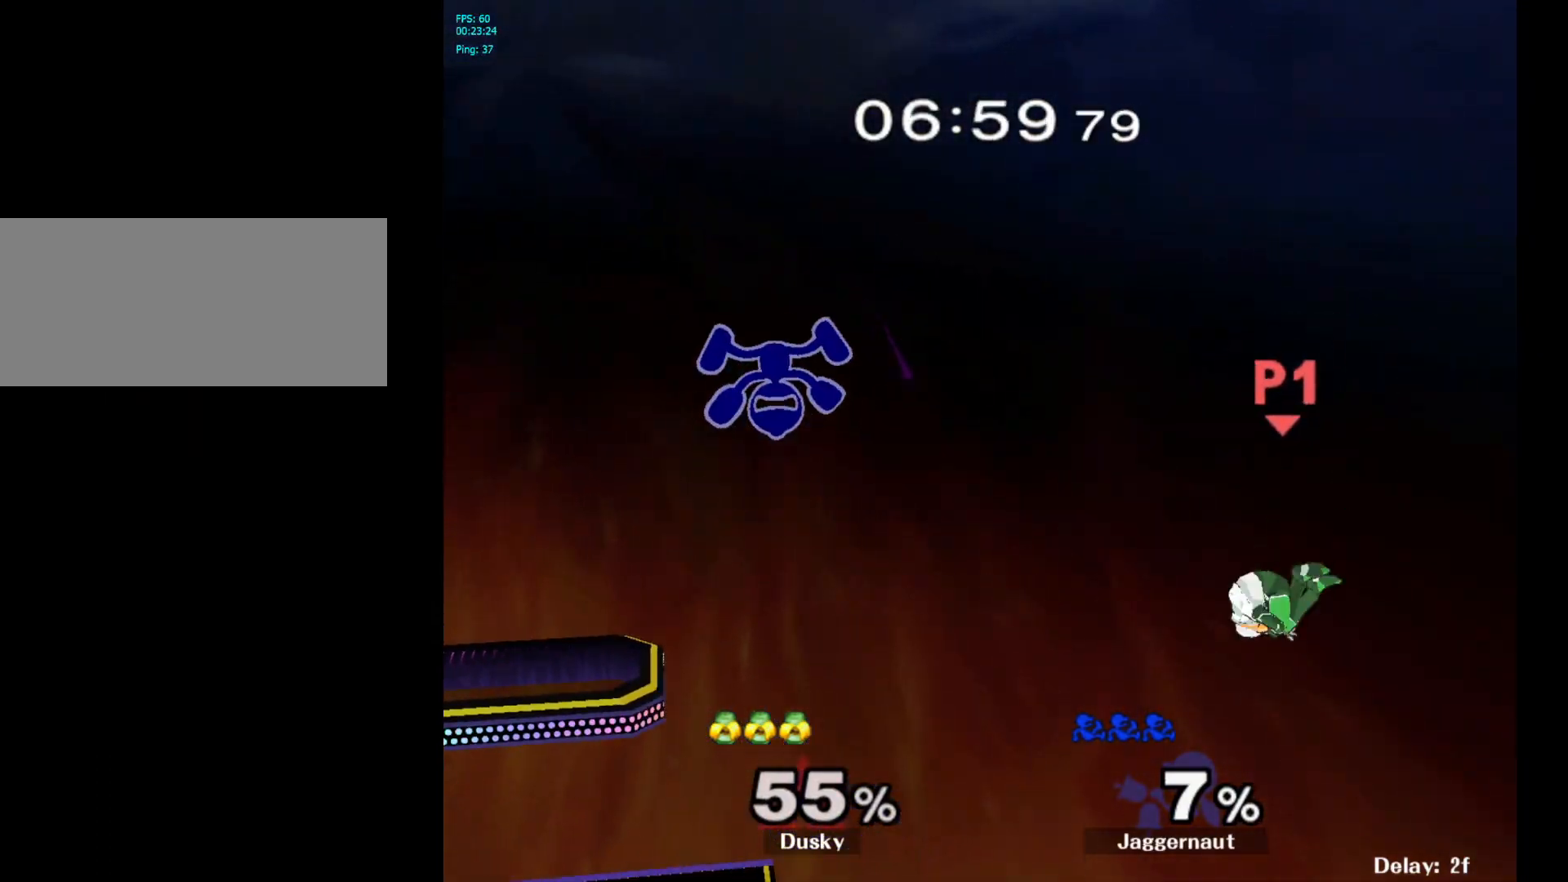
{"buttons": [], "left_stick": "down-left", "right_stick": "center", "events": [[367, "left_stick", "down-left"]]}
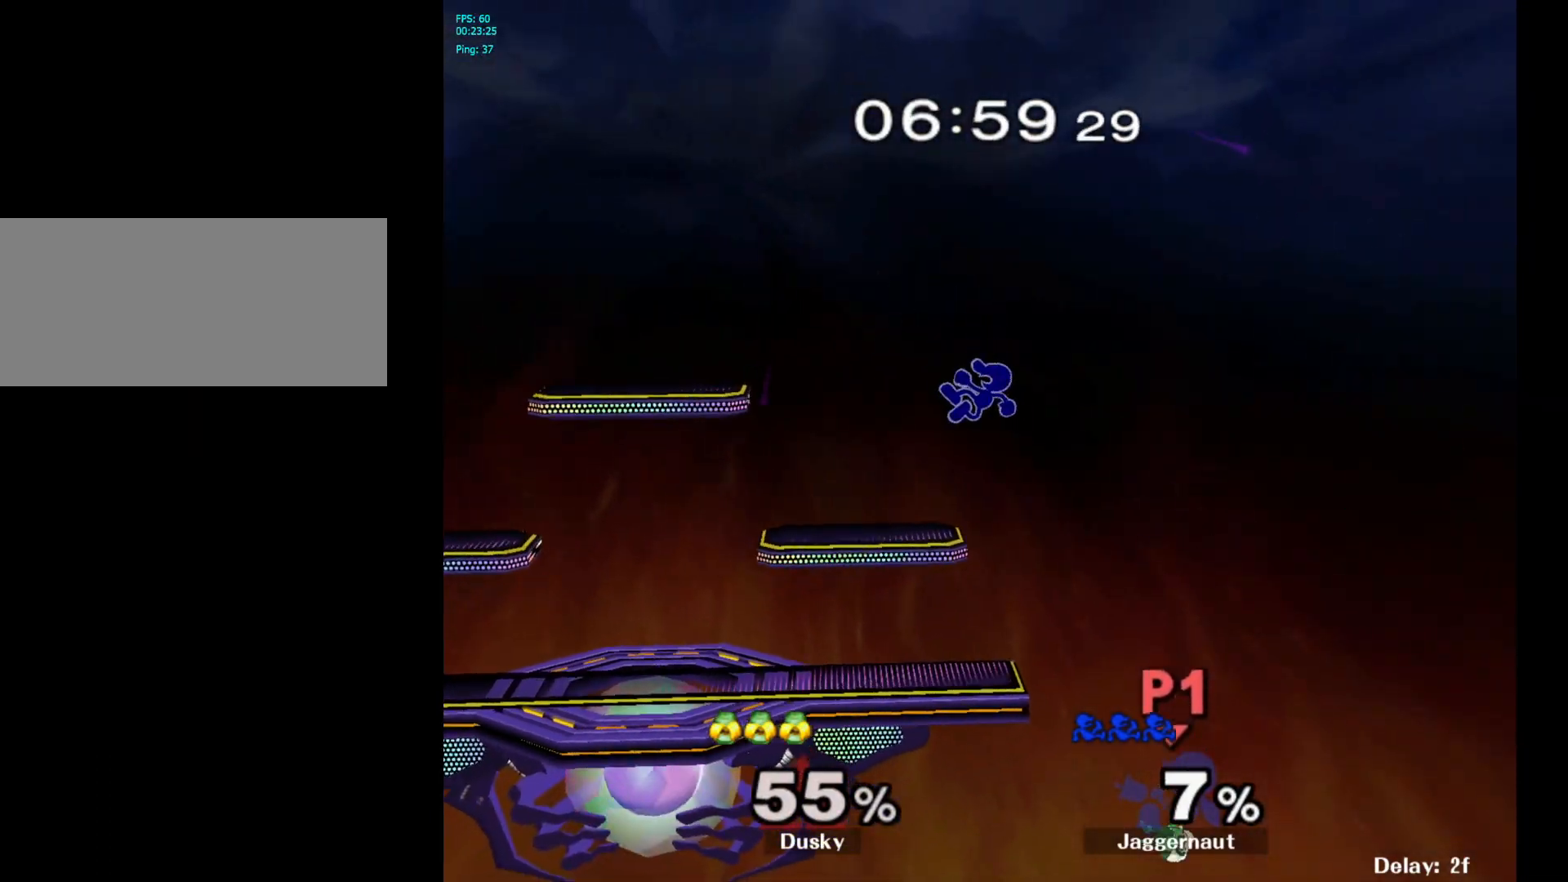
{"buttons": [], "left_stick": "right", "right_stick": "center", "events": [[400, "left_stick", "right"]]}
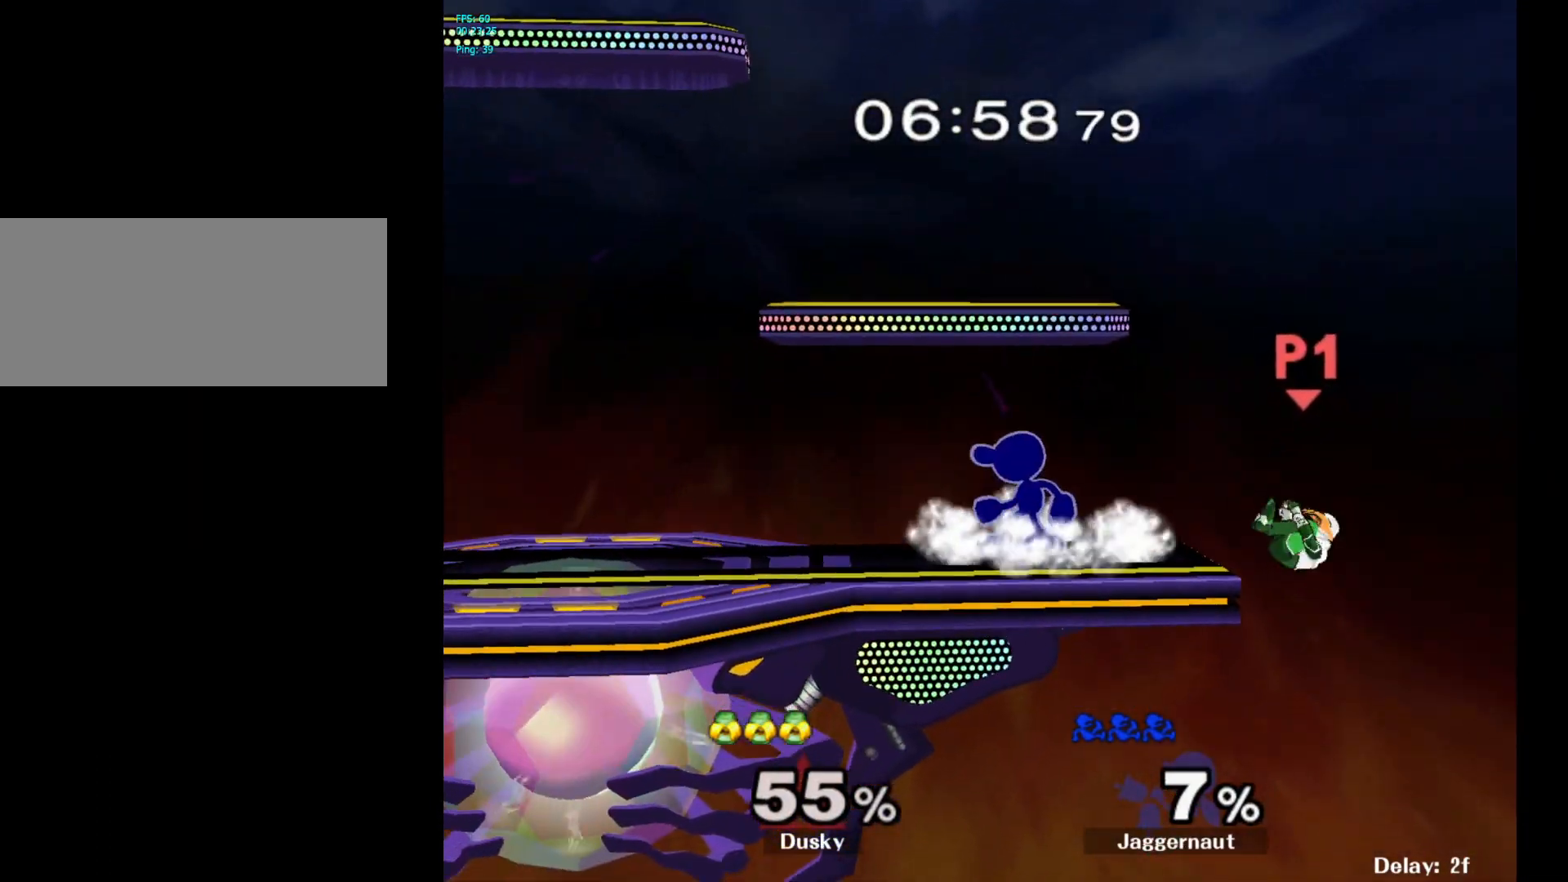
{"buttons": [], "left_stick": "center", "right_stick": "center", "events": [[333, "A", "down"], [433, "left_stick", "center"], [483, "A", "up"]]}
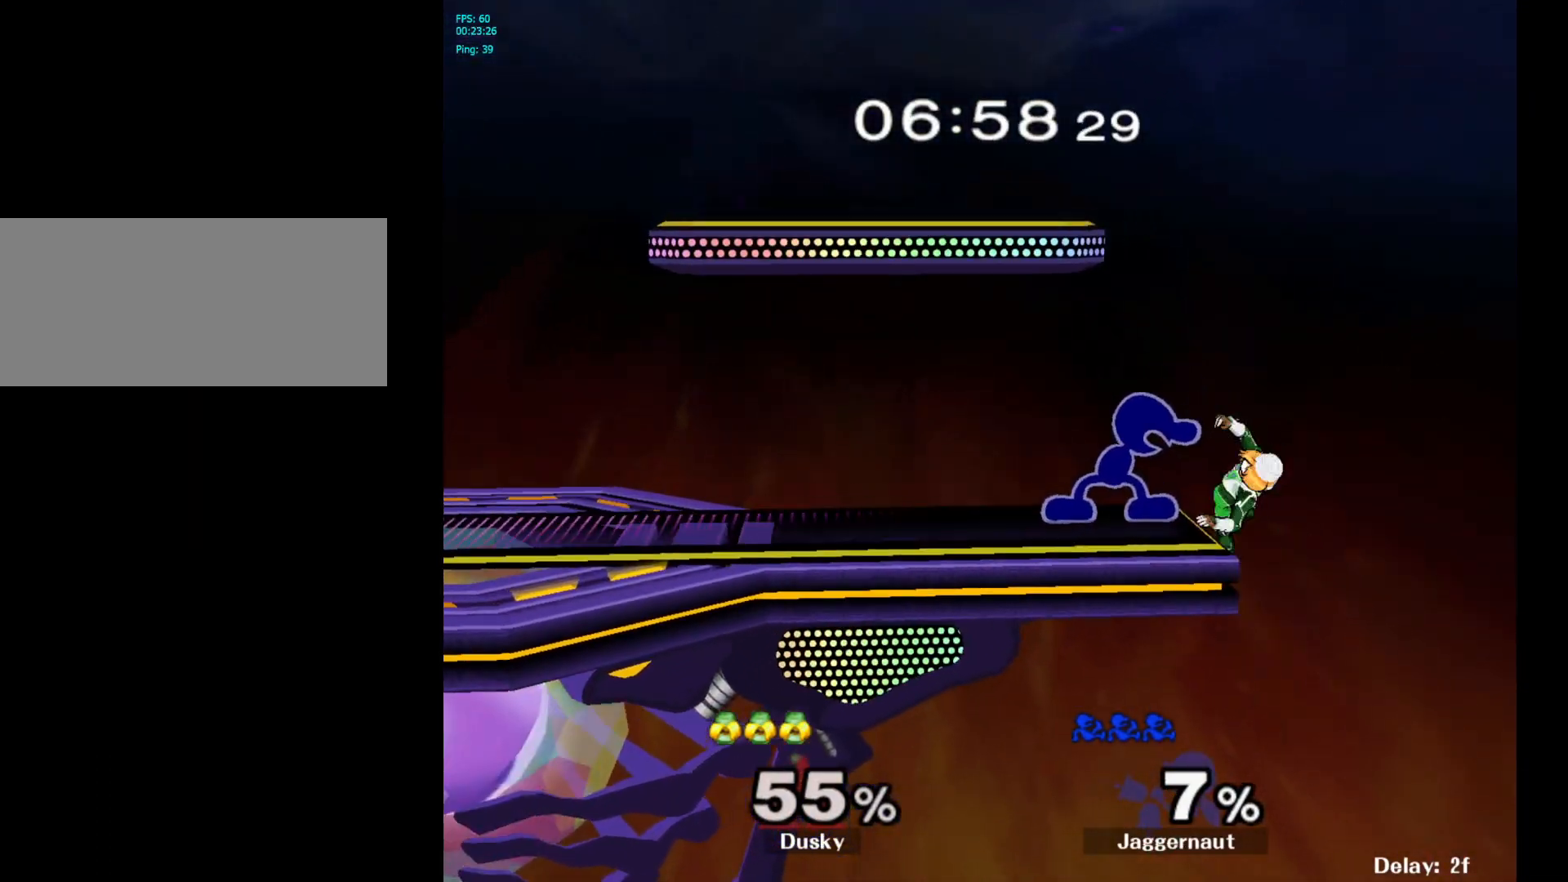
{"buttons": [], "left_stick": "center", "right_stick": "center", "events": []}
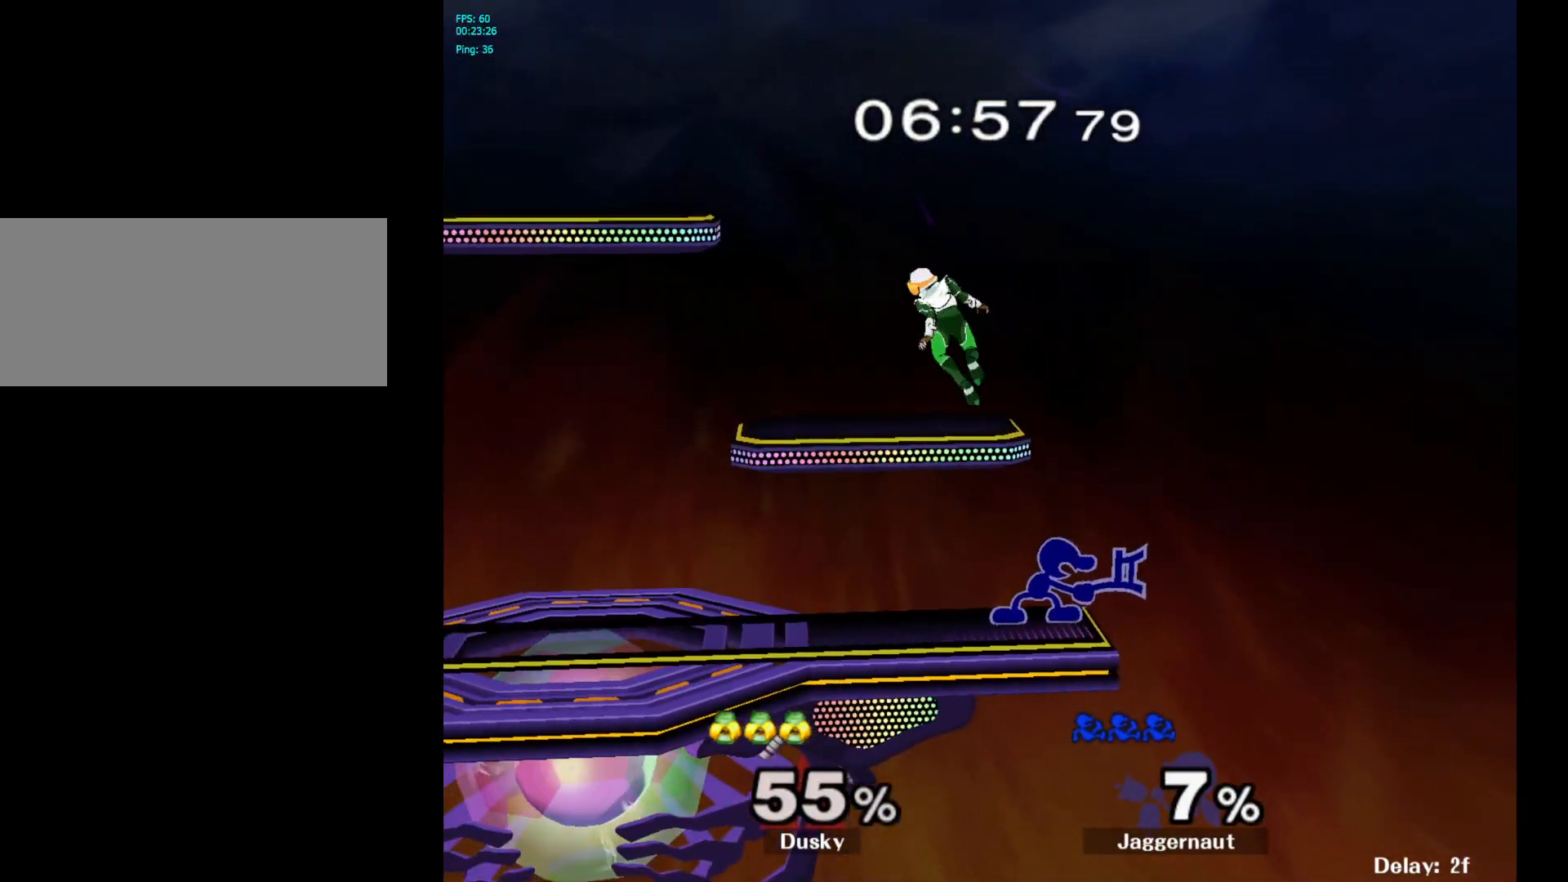
{"buttons": [], "left_stick": "up-left", "right_stick": "center", "events": [[17, "left_stick", "left"], [67, "left_stick", "up-left"], [83, "Y", "down"], [150, "A", "down"], [217, "Y", "up"], [300, "A", "up"]]}
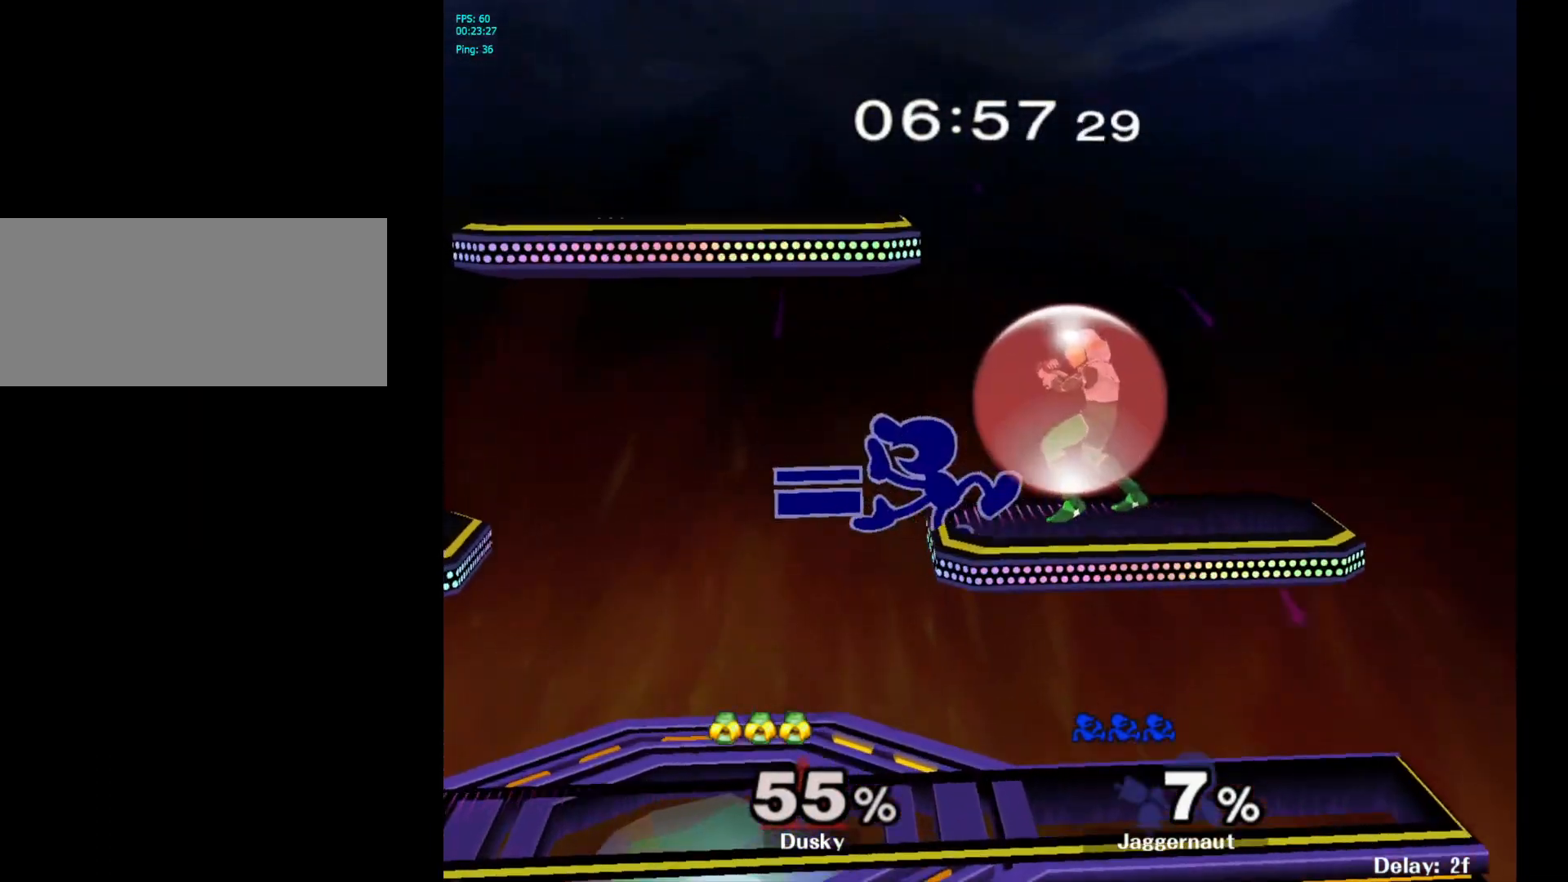
{"buttons": [], "left_stick": "center", "right_stick": "center", "events": [[233, "left_stick", "left"], [467, "left_stick", "center"]]}
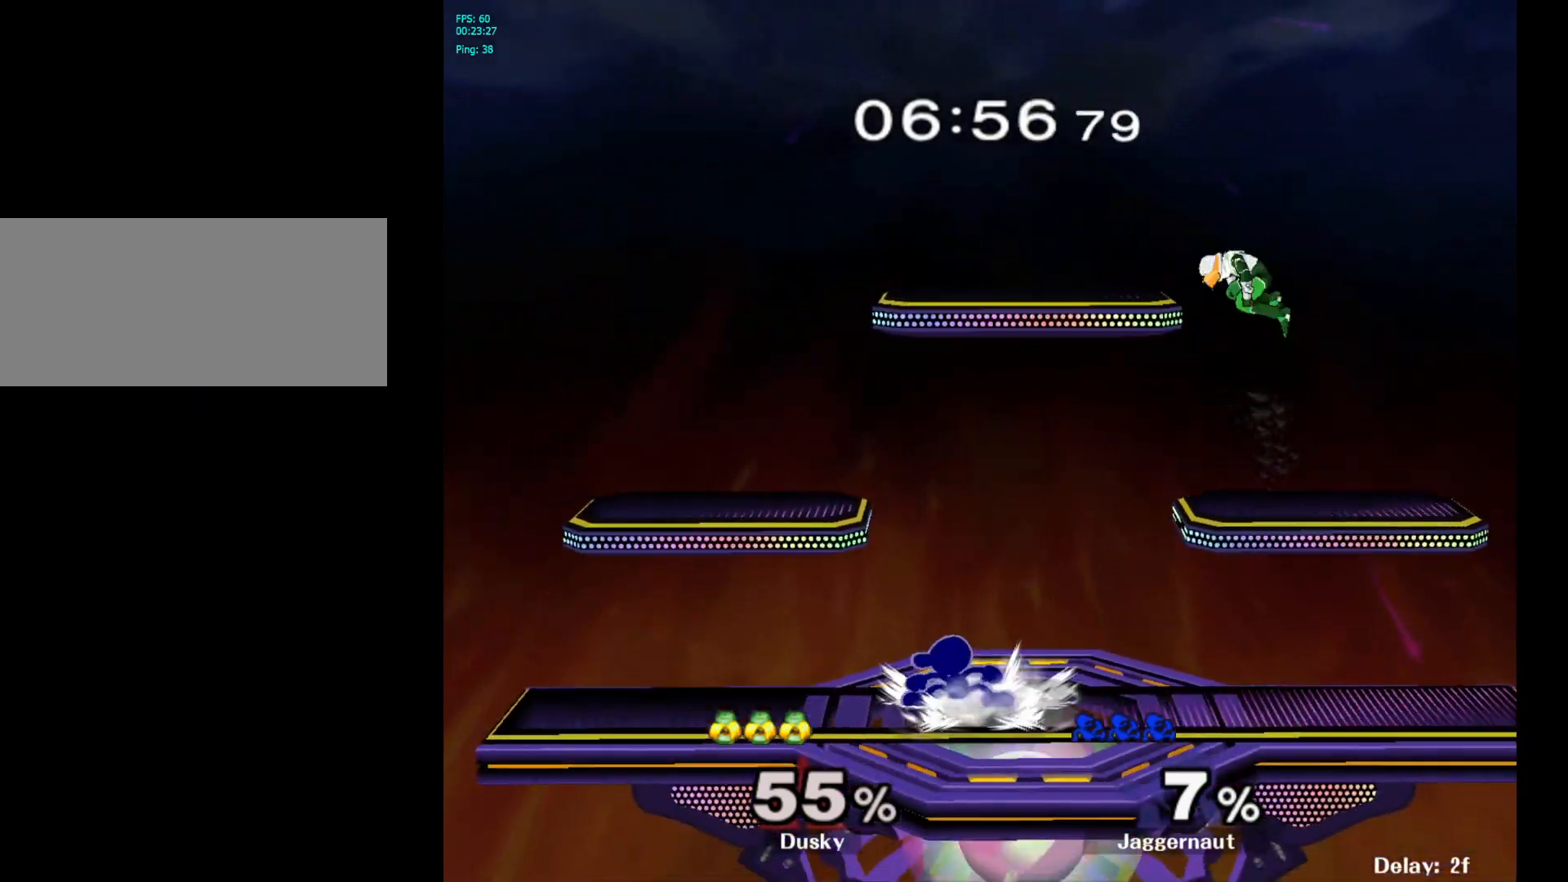
{"buttons": [], "left_stick": "left", "right_stick": "center", "events": [[100, "Y", "down"], [167, "A", "down"], [167, "left_stick", "right"], [283, "Y", "up"], [333, "A", "up"], [350, "left_stick", "left"]]}
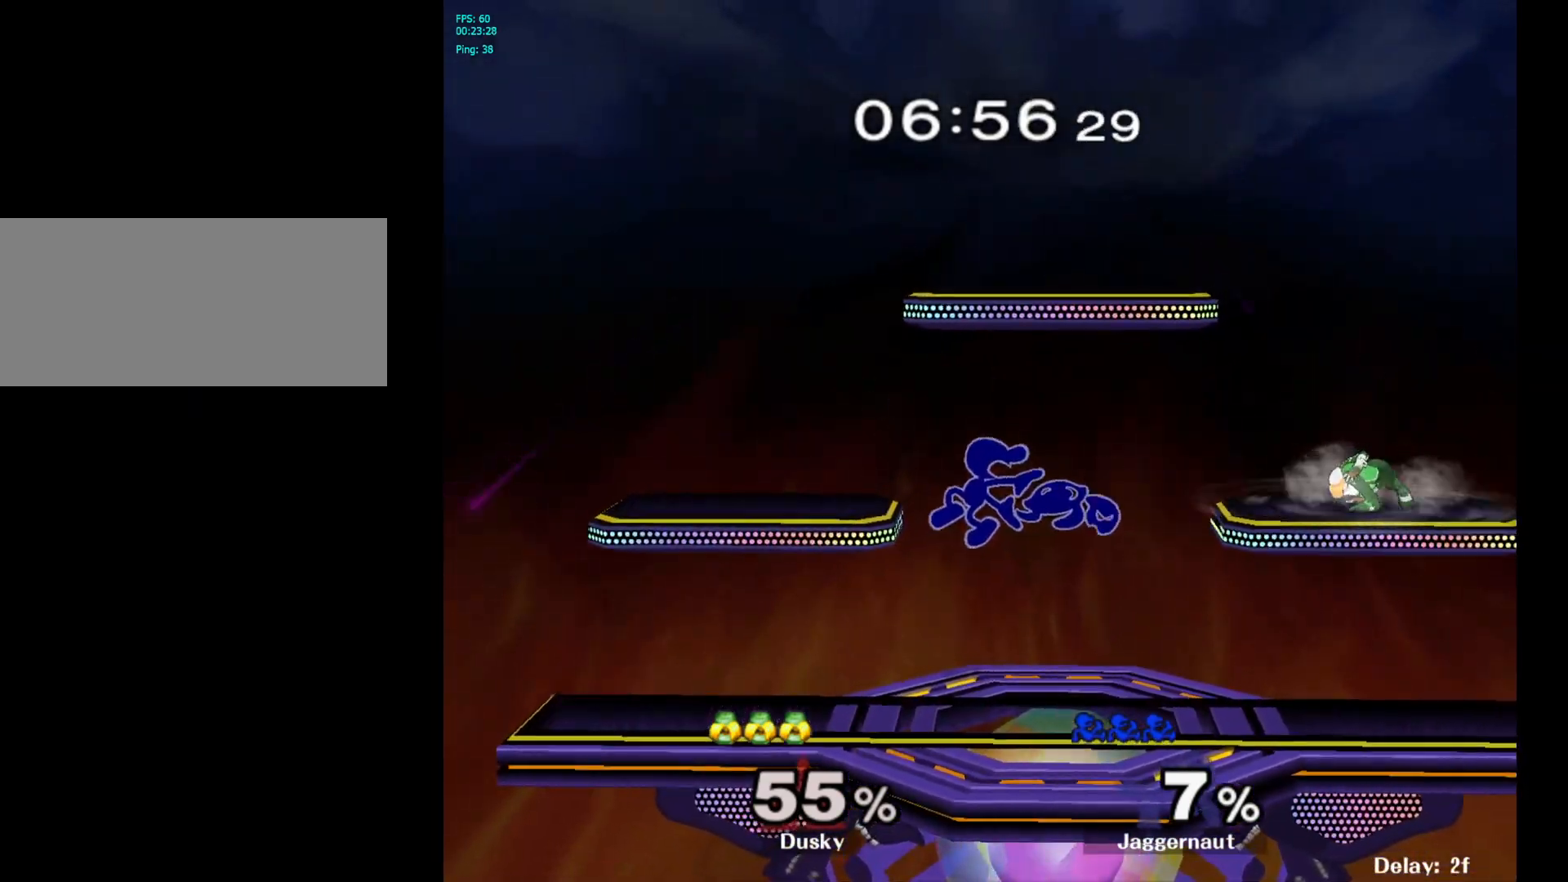
{"buttons": ["Y"], "left_stick": "right", "right_stick": "center", "events": [[267, "left_stick", "center"], [400, "left_stick", "right"], [433, "Y", "down"]]}
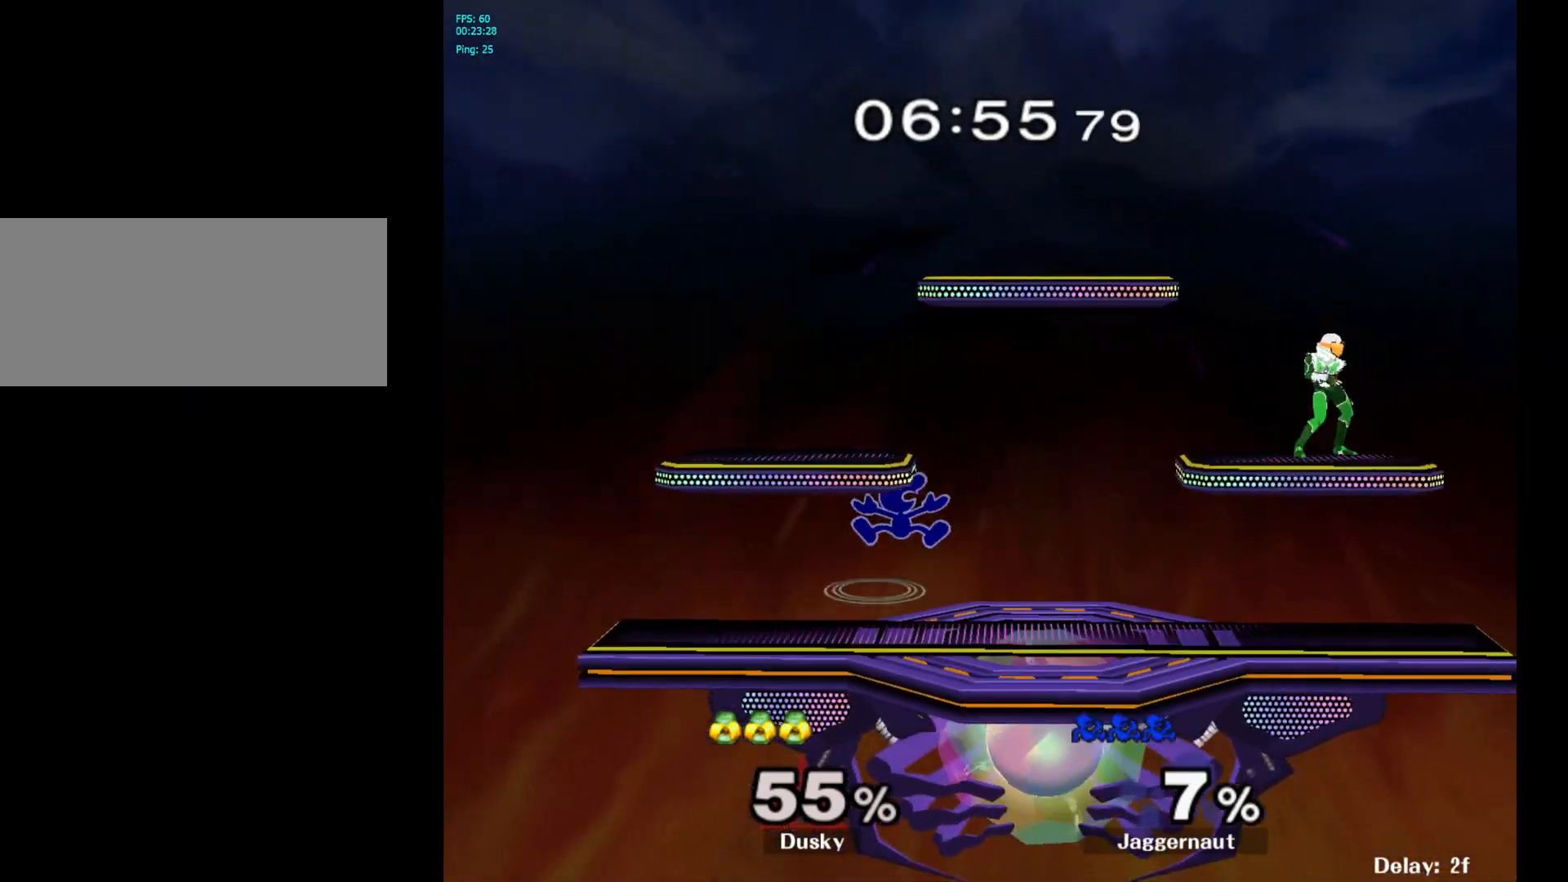
{"buttons": [], "left_stick": "left", "right_stick": "center", "events": [[33, "A", "down"], [100, "left_stick", "left"], [183, "Y", "up"], [233, "A", "up"]]}
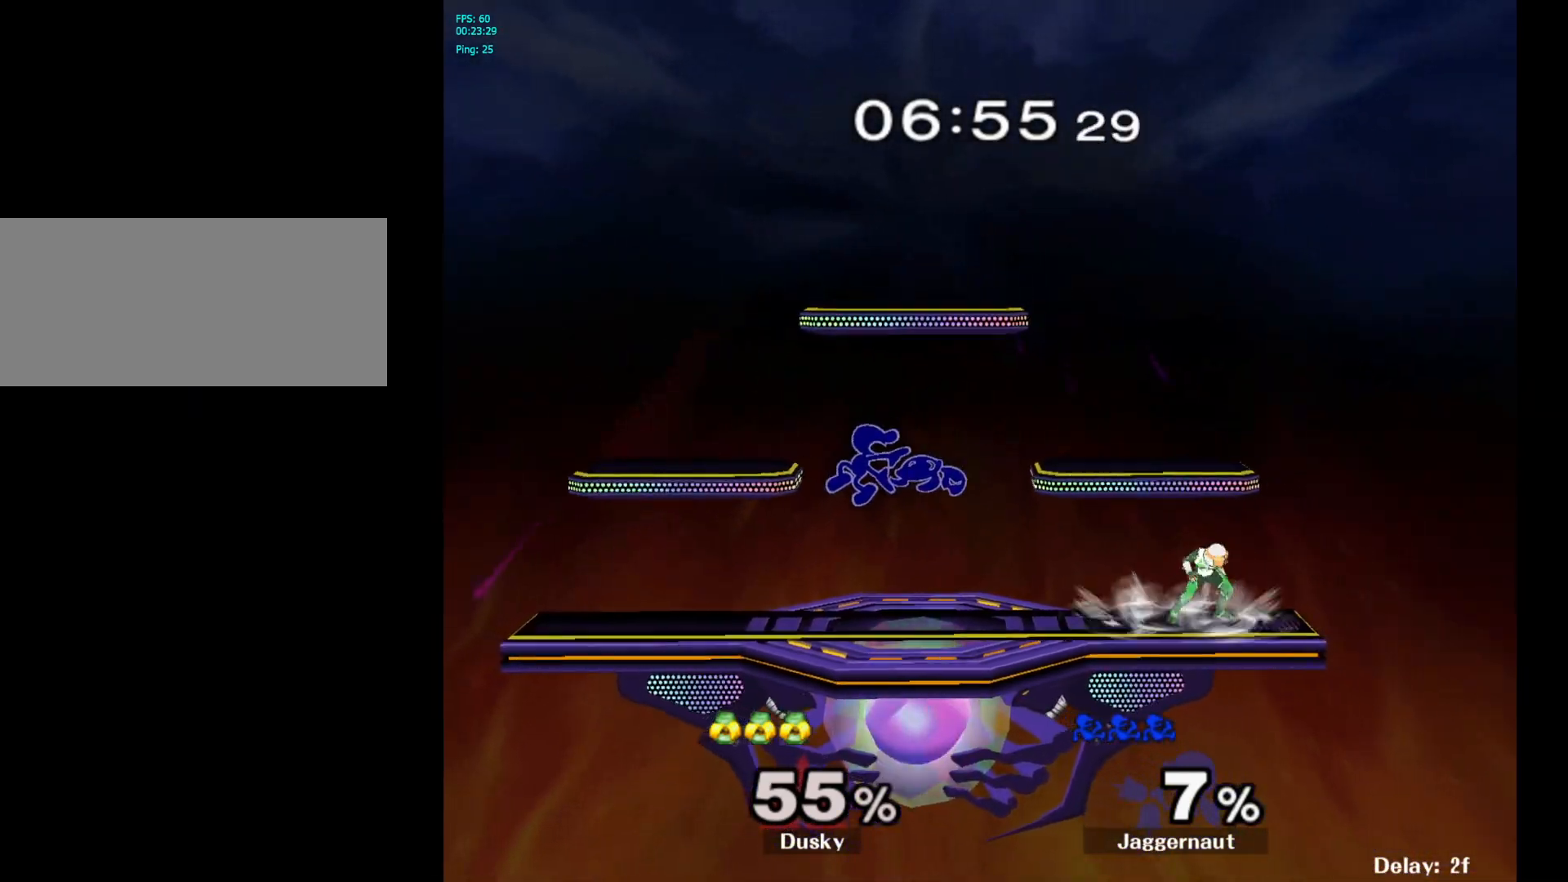
{"buttons": [], "left_stick": "center", "right_stick": "center", "events": [[400, "Y", "down"], [450, "left_stick", "center"], [467, "Y", "up"]]}
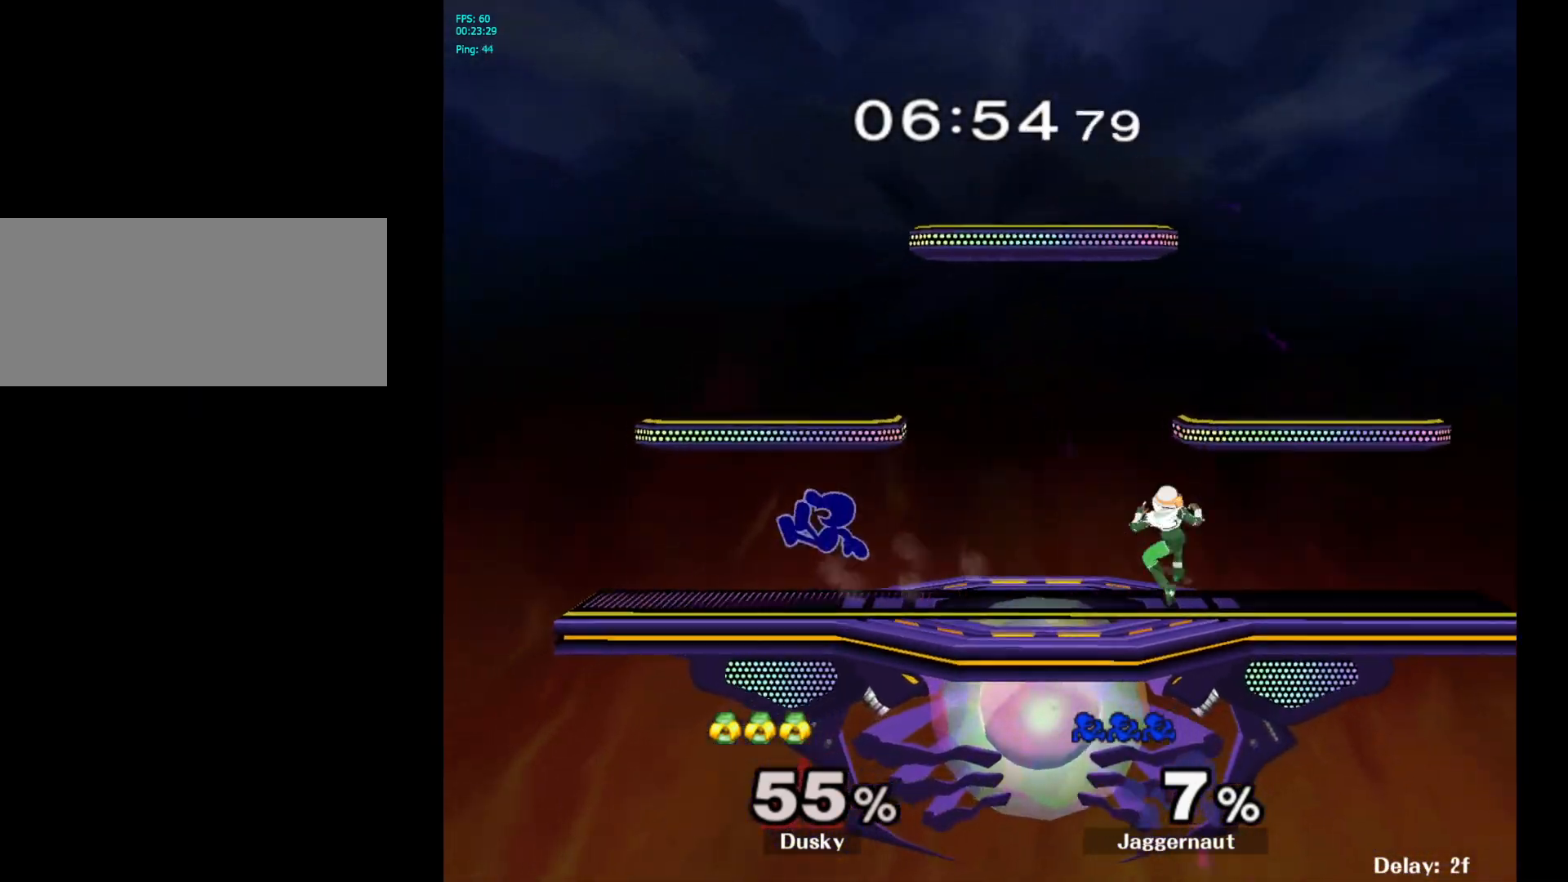
{"buttons": [], "left_stick": "down-right", "right_stick": "center", "events": [[33, "Y", "down"], [133, "left_stick", "down-right"], [233, "R1", "down"], [333, "Y", "up"], [367, "R1", "up"], [367, "left_stick", "center"], [467, "left_stick", "down-right"]]}
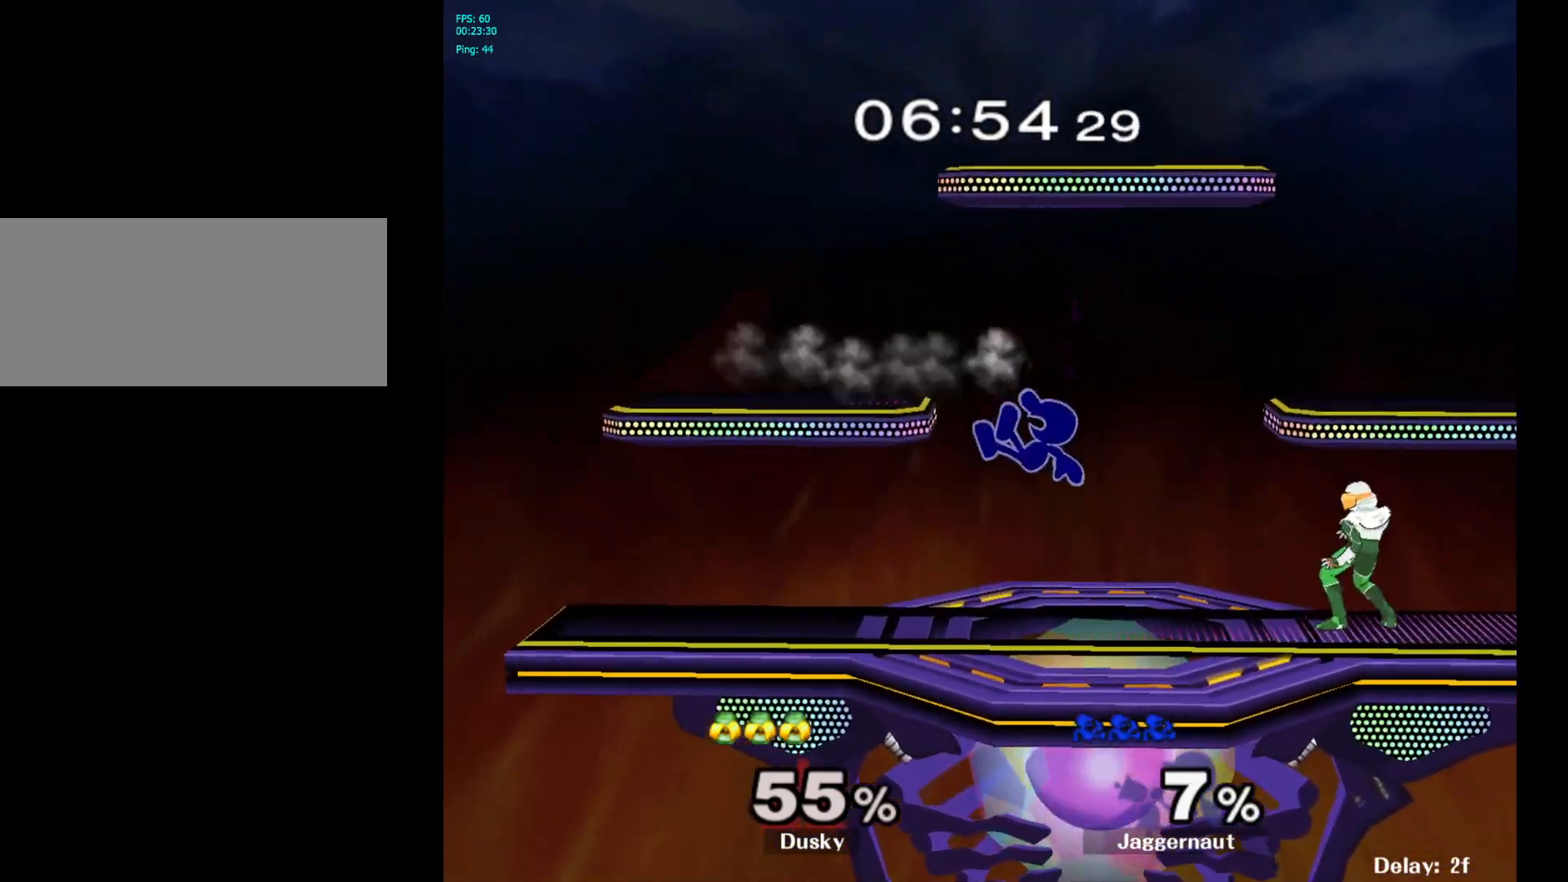
{"buttons": [], "left_stick": "down", "right_stick": "right", "events": [[50, "Y", "down"], [100, "left_stick", "center"], [200, "left_stick", "right"], [217, "Y", "up"], [500, "left_stick", "down"], [500, "right_stick", "right"]]}
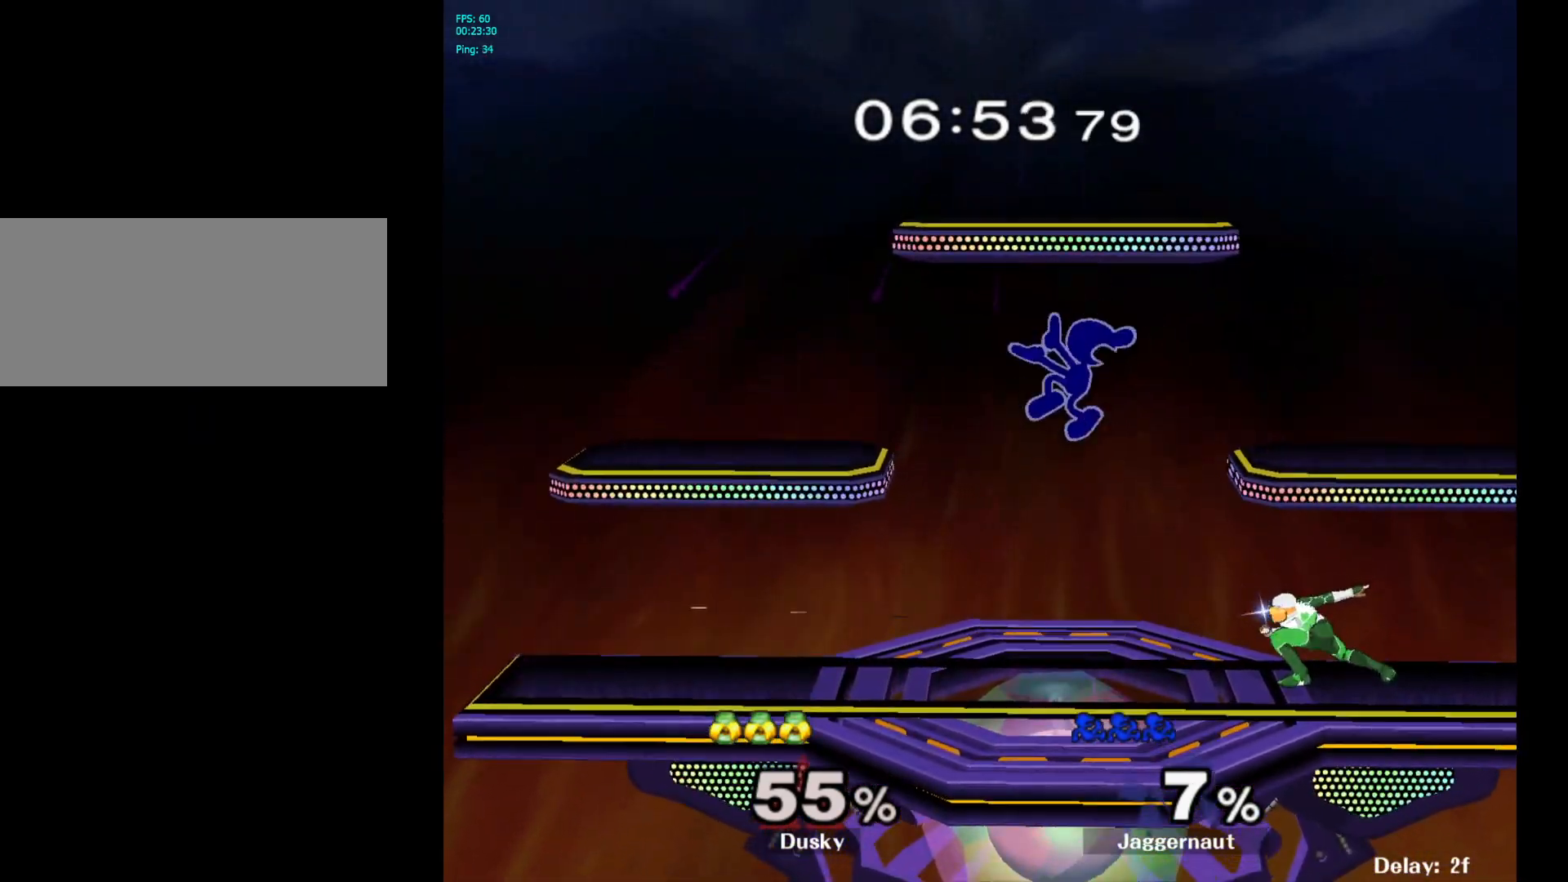
{"buttons": [], "left_stick": "left", "right_stick": "center", "events": [[50, "right_stick", "center"], [133, "left_stick", "right"], [233, "R1", "down"], [250, "left_stick", "up-left"], [300, "left_stick", "left"], [483, "R1", "up"]]}
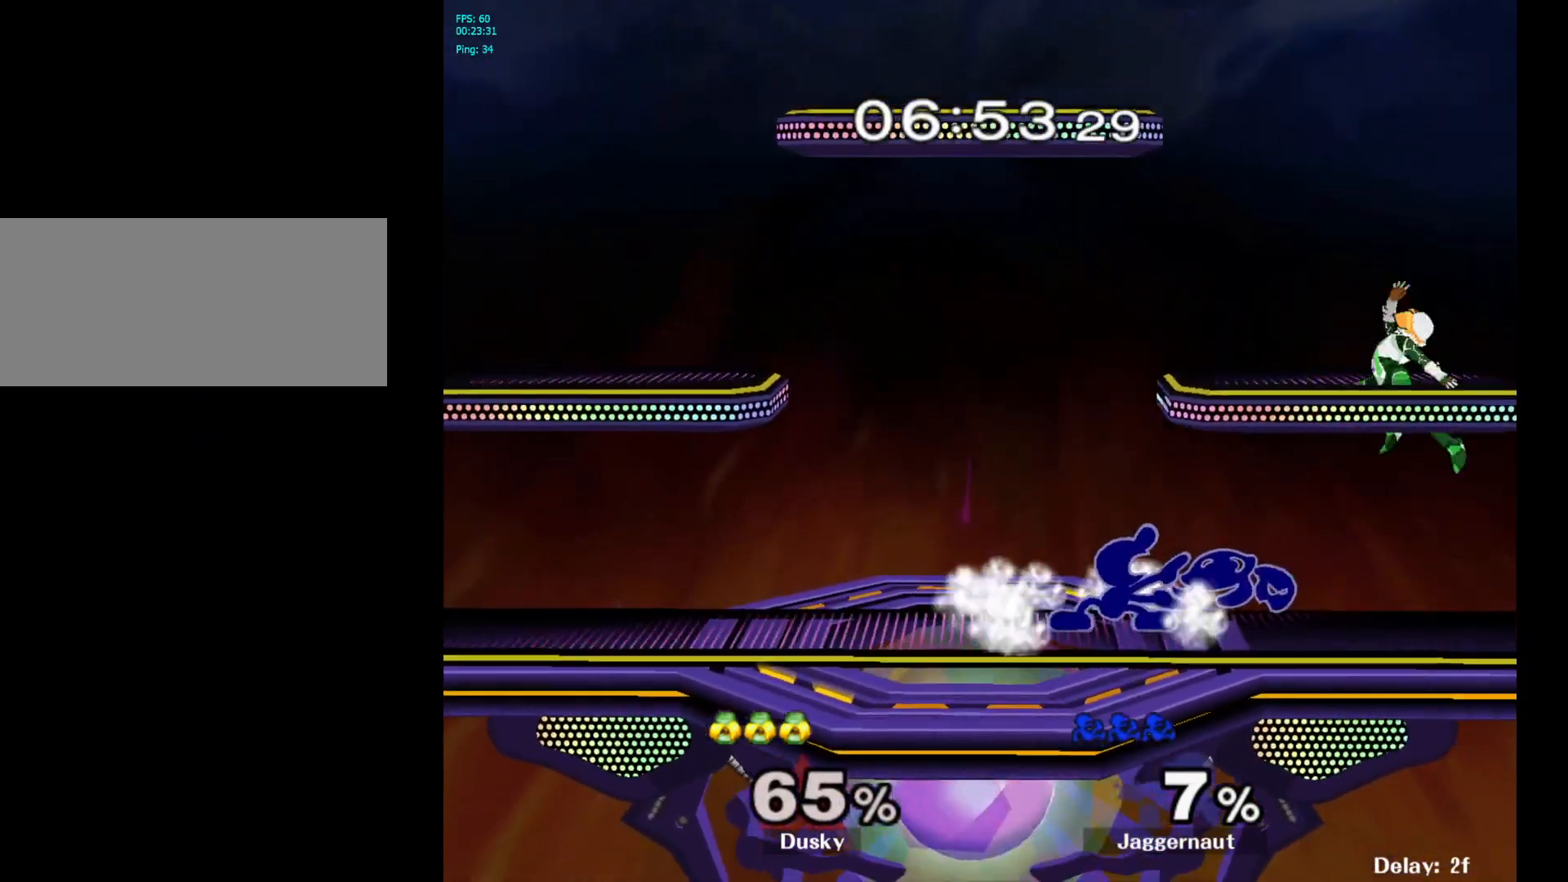
{"buttons": [], "left_stick": "center", "right_stick": "center", "events": [[50, "left_stick", "center"]]}